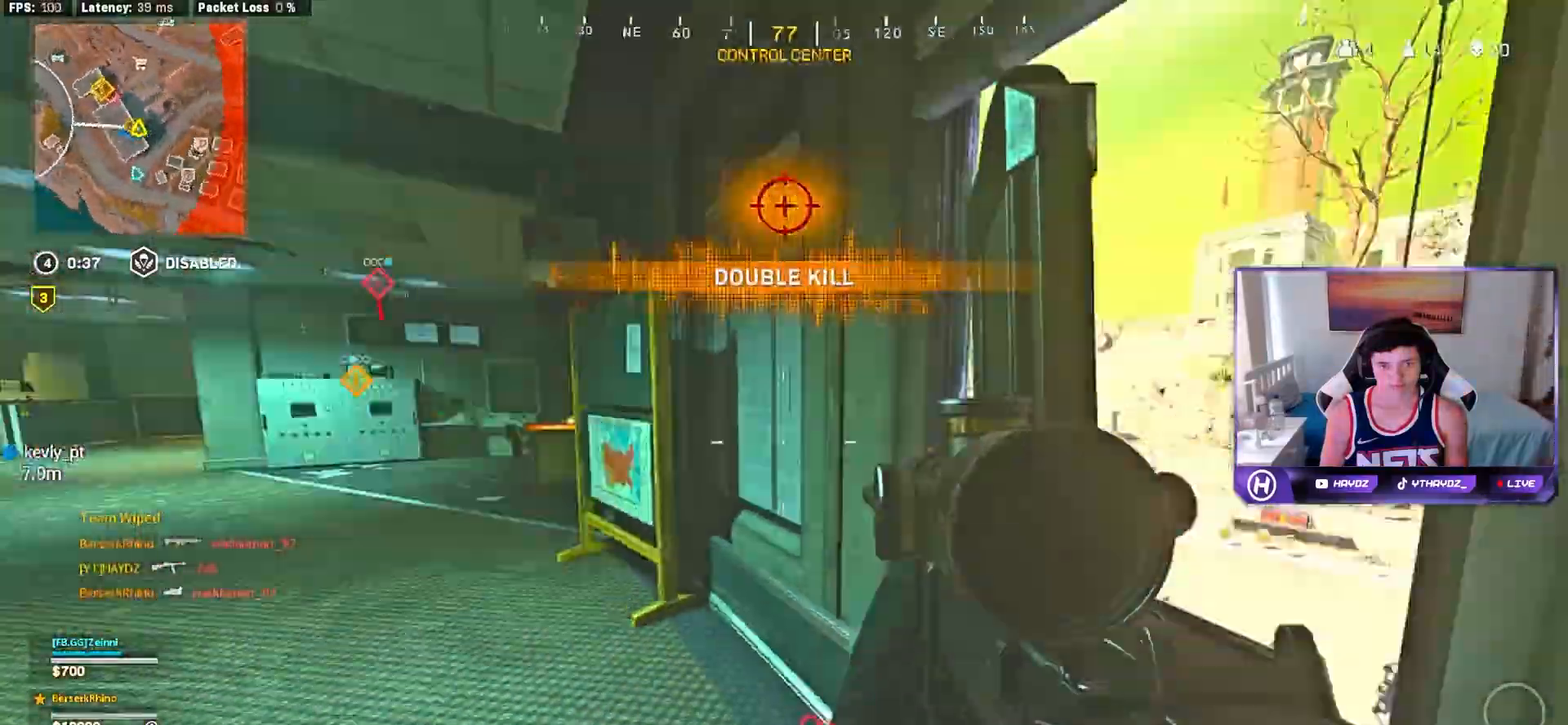
Gameplay with a controller (Xbox layout); each line is a JSON object with the inputs held at the frame after it. "events" lists button and stick changes between this image and that frame as [ms after this image, input, new state], when the widget could be followed in between.
{"buttons": [], "left_stick": "down-left", "right_stick": "left"}
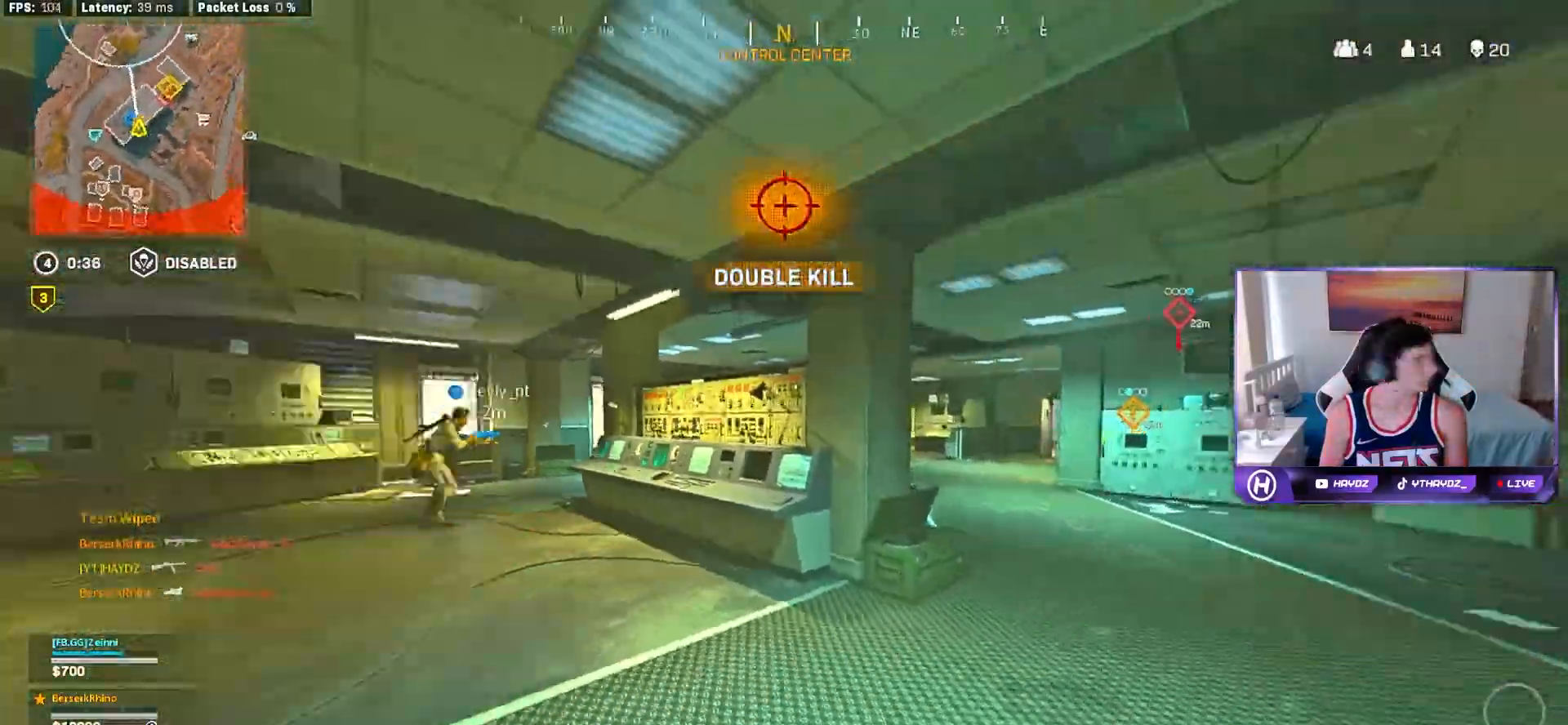
{"buttons": [], "left_stick": "down-right", "right_stick": "right", "events": [[83, "left_stick", "up-left"], [83, "right_stick", "center"], [133, "left_stick", "up"], [167, "Y", "down"], [250, "L3", "down"], [250, "Y", "up"], [333, "L3", "up"], [417, "right_stick", "right"], [450, "left_stick", "down-right"]]}
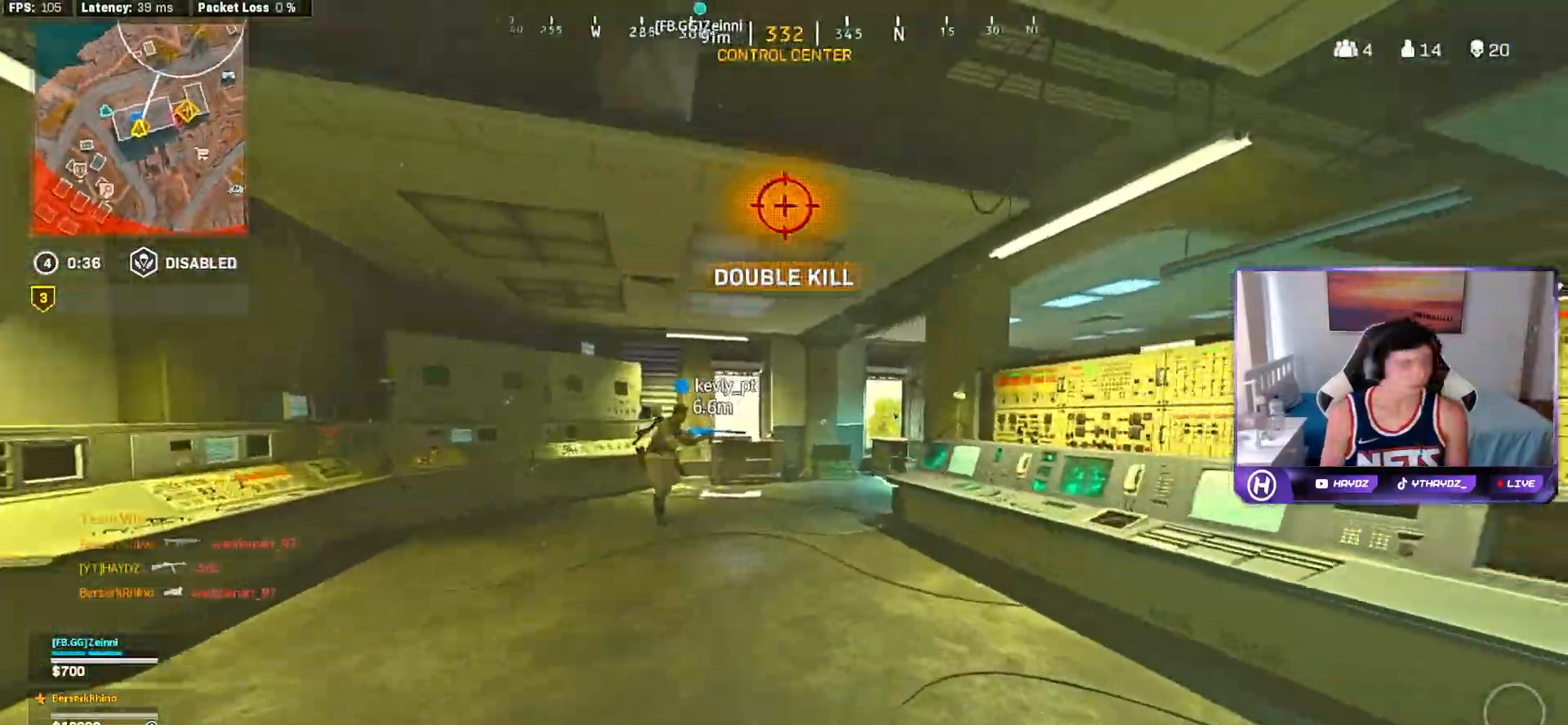
{"buttons": ["L3"], "left_stick": "up-right", "right_stick": "center", "events": [[133, "right_stick", "center"], [167, "left_stick", "right"], [267, "left_stick", "up-right"], [283, "right_stick", "right"], [417, "right_stick", "center"], [450, "L3", "down"]]}
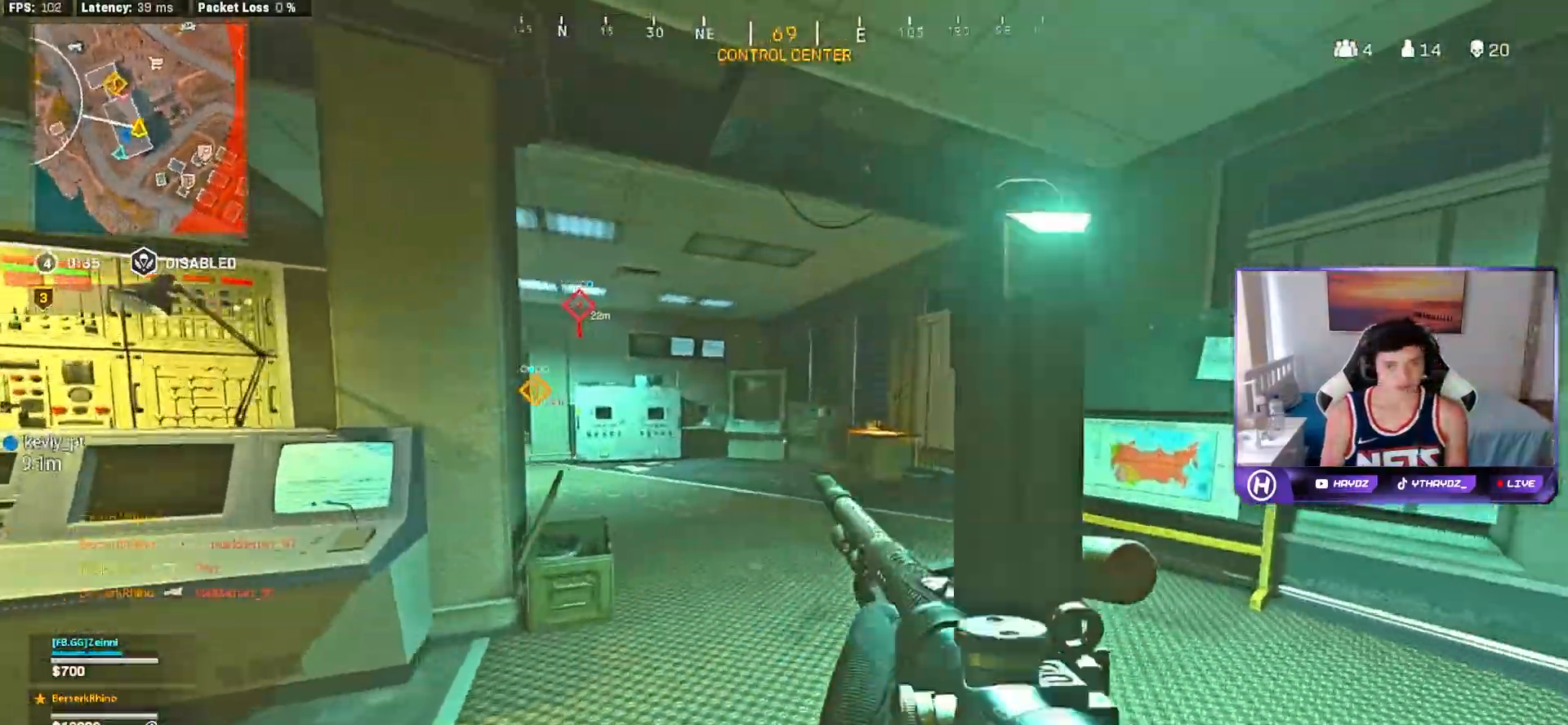
{"buttons": [], "left_stick": "right", "right_stick": "right", "events": [[17, "L3", "up"], [17, "right_stick", "left"], [150, "L3", "down"], [200, "right_stick", "center"], [217, "R3", "down"], [233, "L3", "up"], [283, "R3", "up"], [383, "R3", "down"], [450, "R3", "up"], [467, "left_stick", "right"], [483, "right_stick", "right"]]}
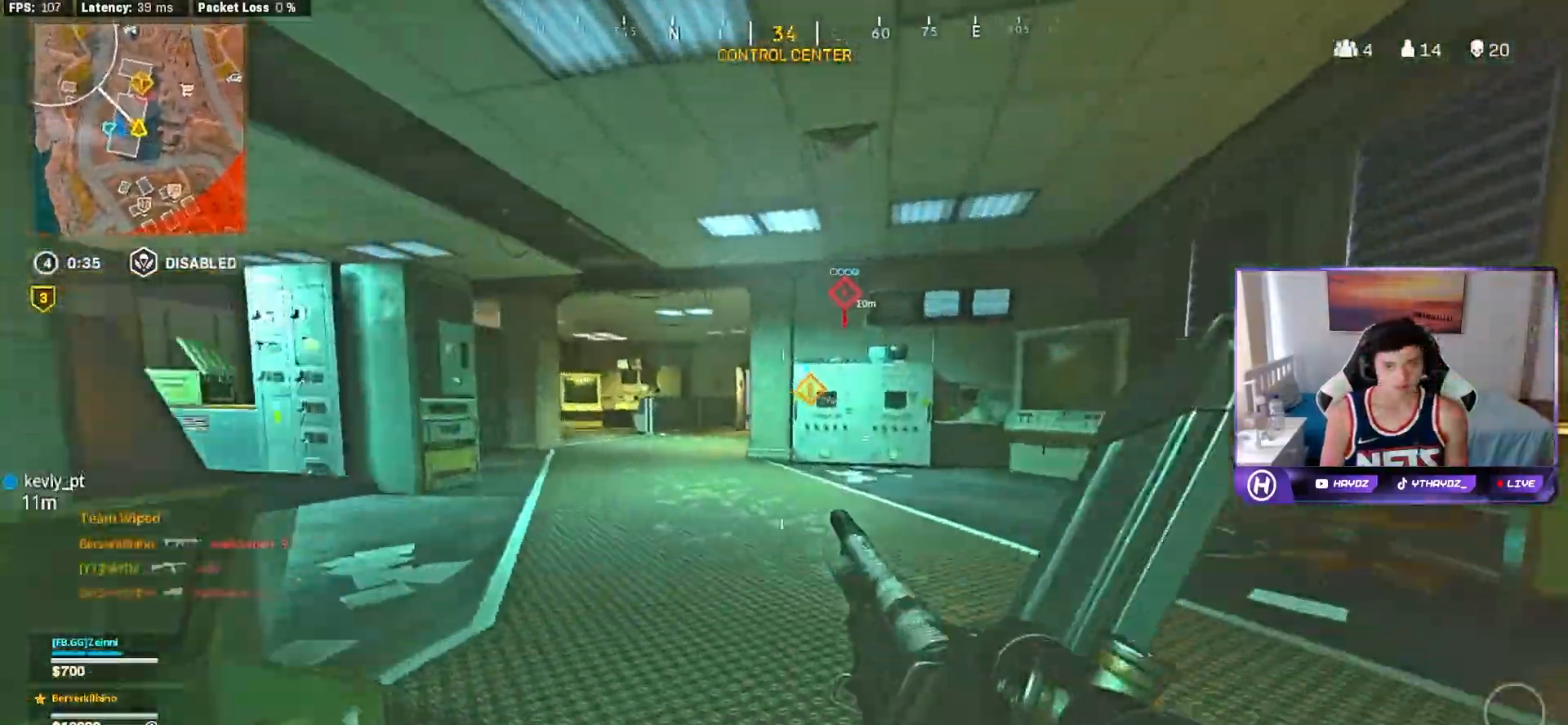
{"buttons": [], "left_stick": "up", "right_stick": "right", "events": [[17, "right_stick", "center"], [50, "A", "down"], [150, "A", "up"], [200, "left_stick", "up-left"], [267, "right_stick", "left"], [417, "L3", "down"], [450, "right_stick", "right"], [500, "L3", "up"], [500, "left_stick", "up"]]}
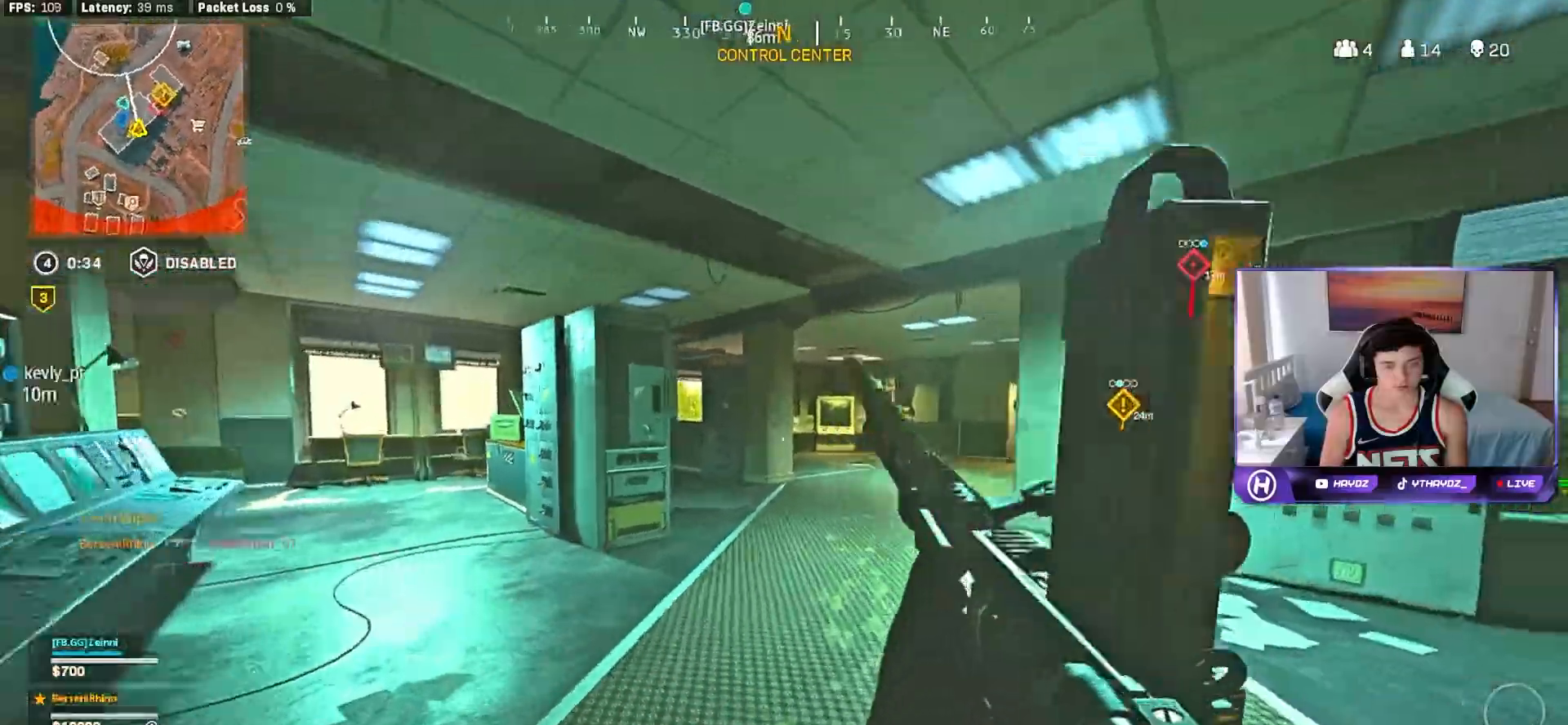
{"buttons": [], "left_stick": "left", "right_stick": "center", "events": [[167, "L3", "down"], [167, "right_stick", "center"], [183, "R3", "down"], [250, "L3", "up"], [250, "R3", "up"], [317, "left_stick", "up-left"], [367, "R3", "down"], [383, "right_stick", "right"], [417, "R3", "up"], [450, "left_stick", "left"], [467, "right_stick", "center"]]}
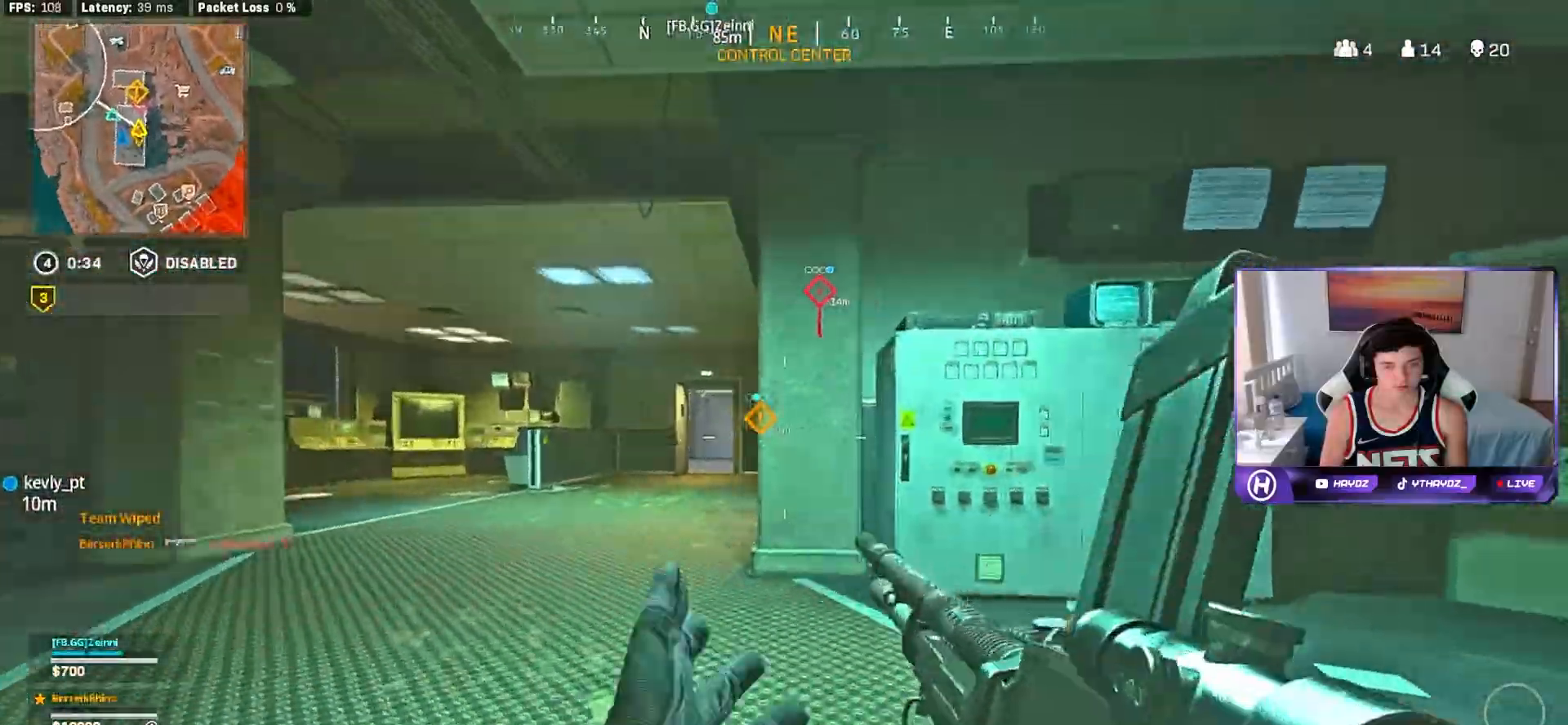
{"buttons": [], "left_stick": "up", "right_stick": "center", "events": [[17, "A", "down"], [133, "A", "up"], [217, "Y", "down"], [250, "left_stick", "up"], [283, "Y", "up"], [300, "L3", "down"], [367, "L3", "up"]]}
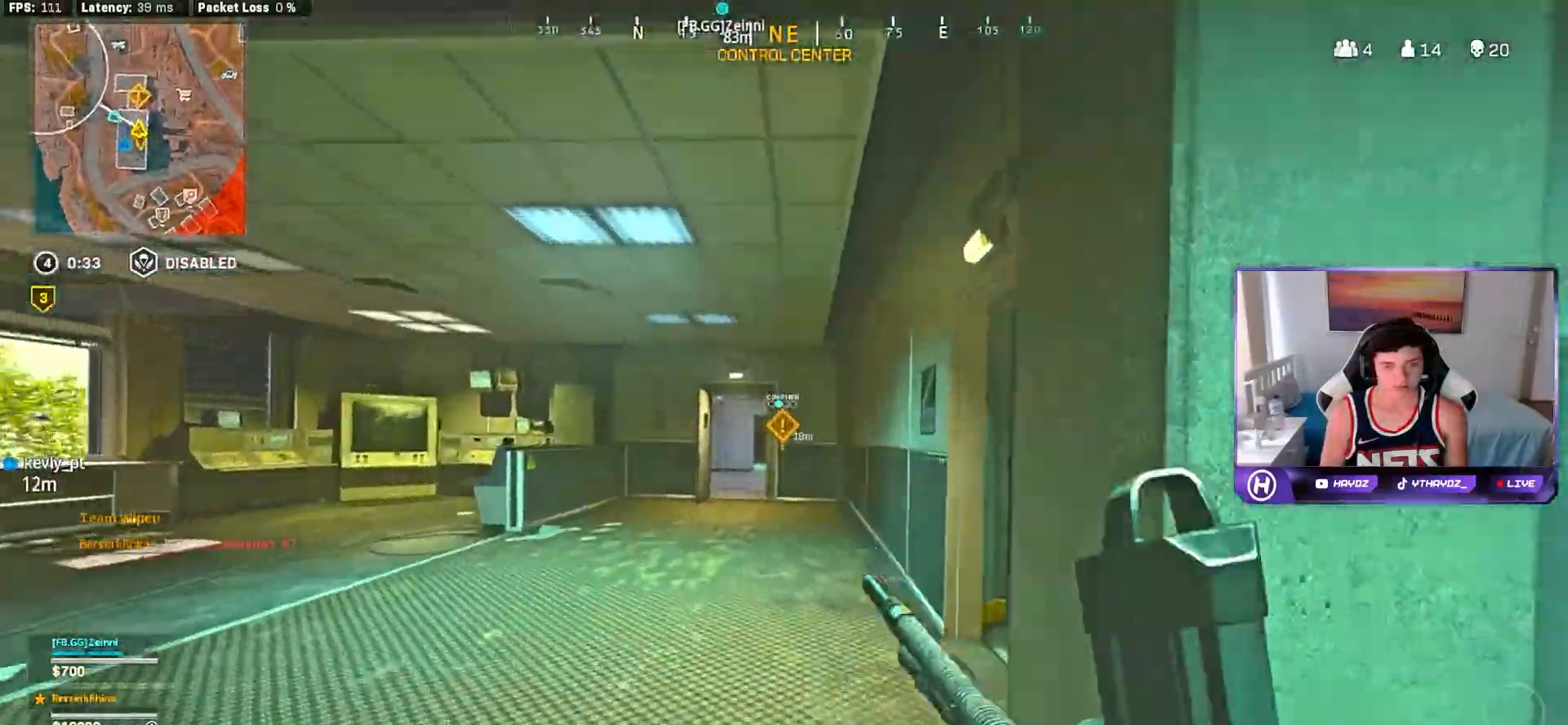
{"buttons": [], "left_stick": "up", "right_stick": "center", "events": [[17, "L3", "down"], [83, "L3", "up"], [83, "right_stick", "right"], [317, "right_stick", "center"]]}
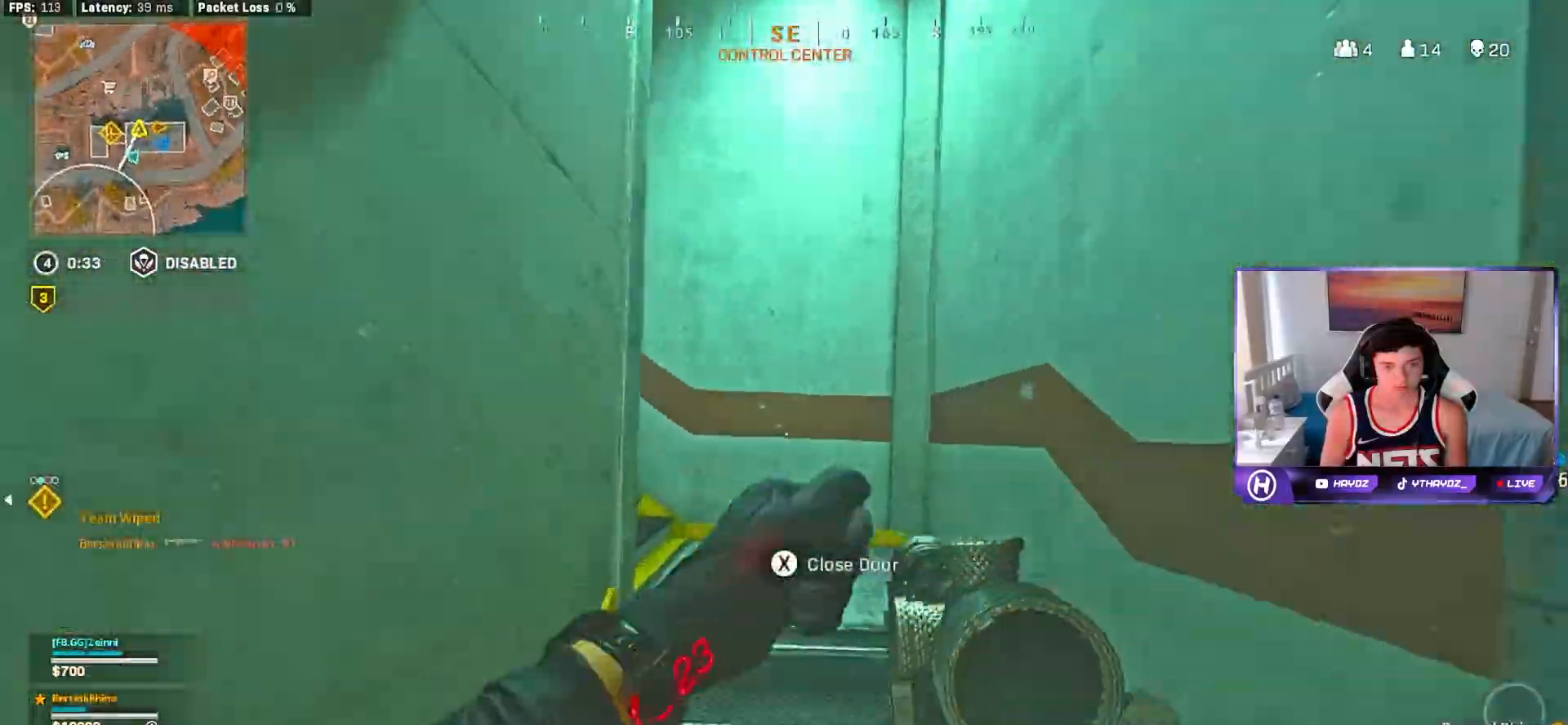
{"buttons": [], "left_stick": "up", "right_stick": "center", "events": [[217, "right_stick", "left"], [450, "right_stick", "center"]]}
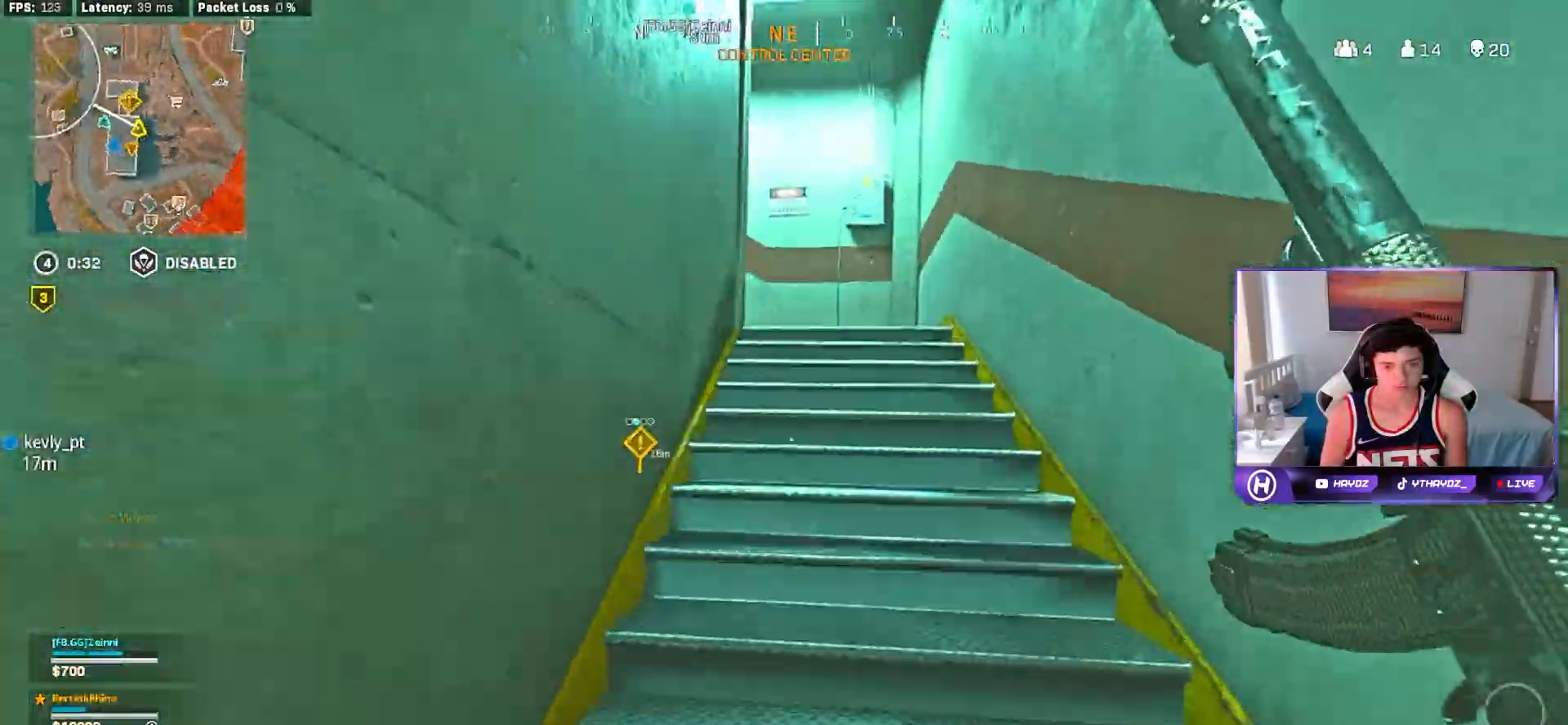
{"buttons": [], "left_stick": "up", "right_stick": "left", "events": [[483, "right_stick", "left"]]}
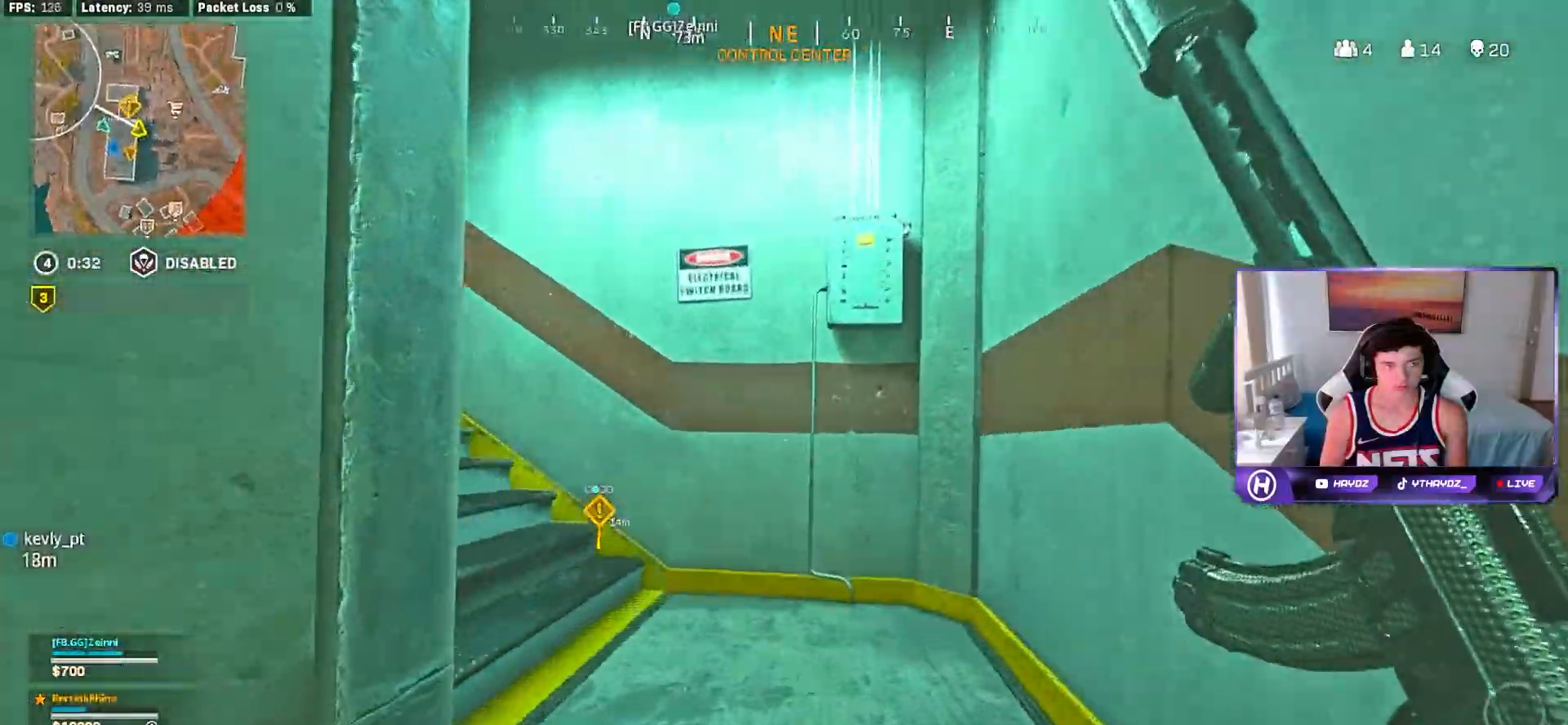
{"buttons": [], "left_stick": "up", "right_stick": "center", "events": [[200, "right_stick", "center"], [333, "right_stick", "left"], [433, "right_stick", "center"]]}
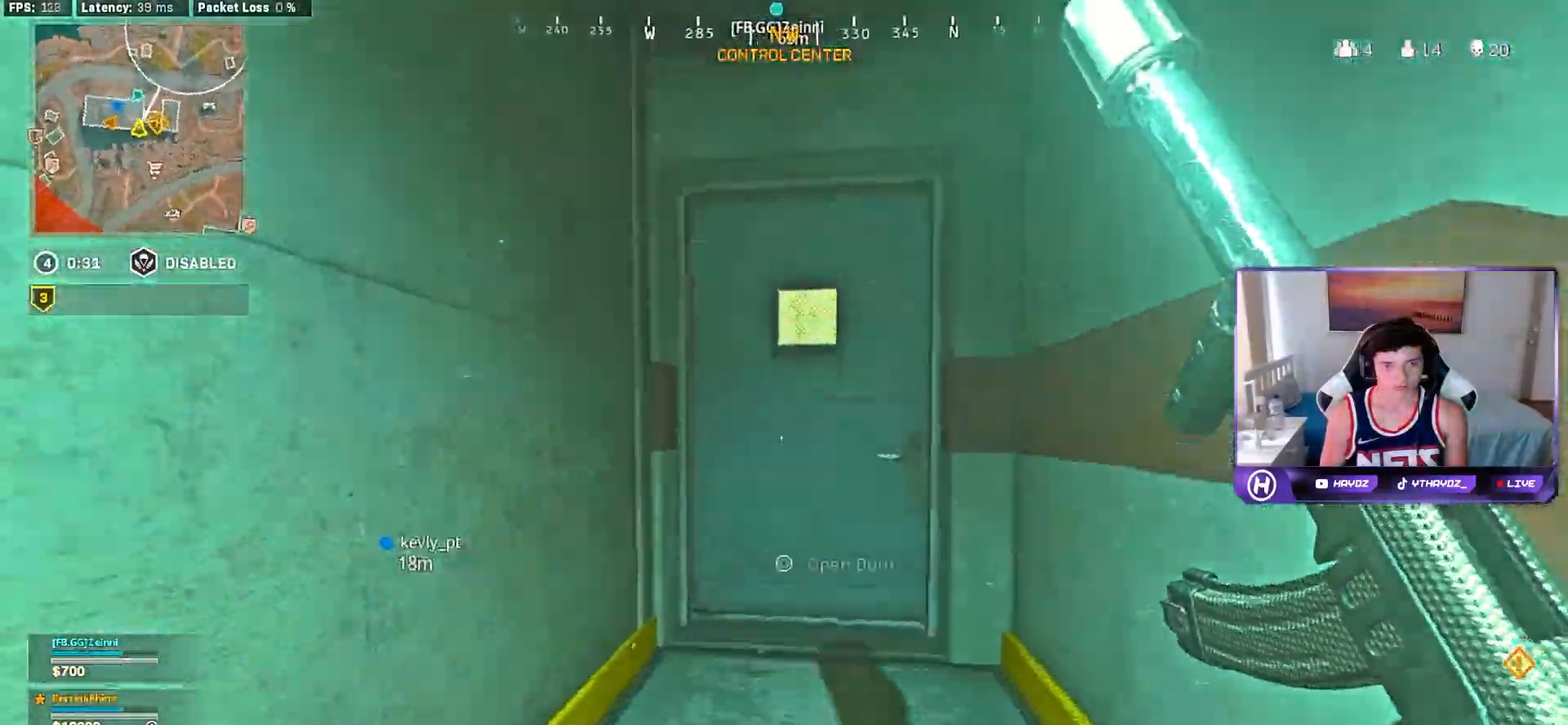
{"buttons": [], "left_stick": "right", "right_stick": "center", "events": [[233, "right_stick", "right"], [383, "left_stick", "right"], [450, "right_stick", "center"]]}
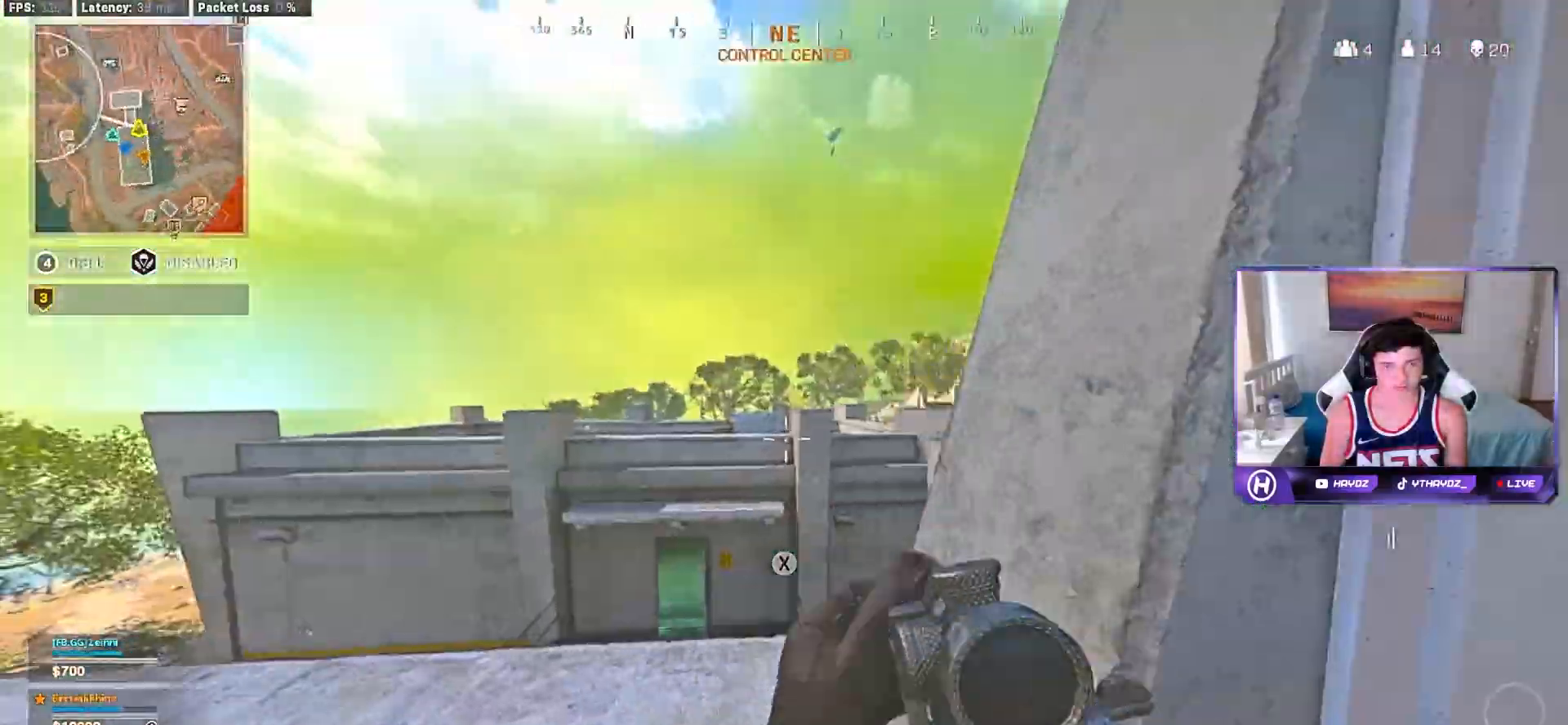
{"buttons": [], "left_stick": "right", "right_stick": "left", "events": [[300, "right_stick", "left"]]}
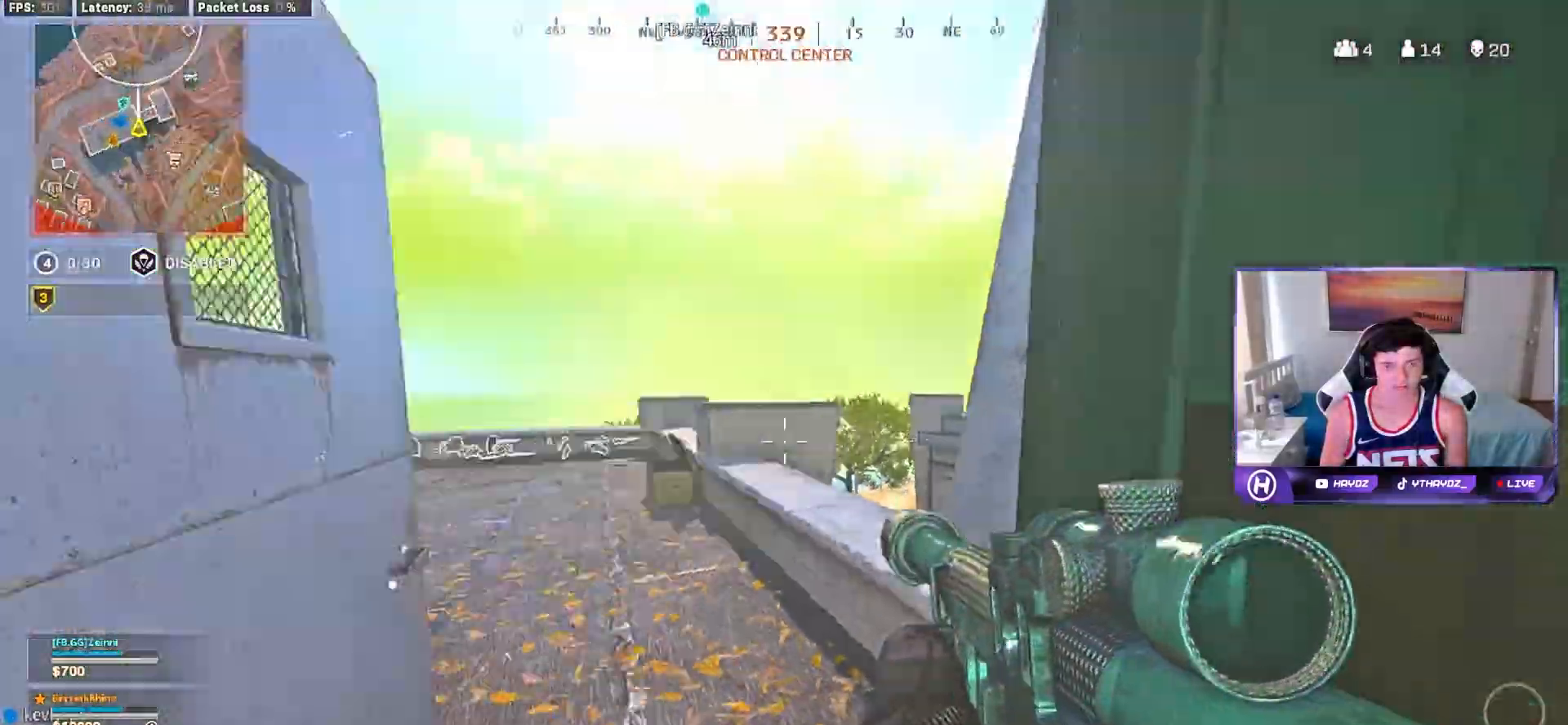
{"buttons": [], "left_stick": "up-right", "right_stick": "left", "events": [[50, "right_stick", "center"], [67, "left_stick", "down"], [167, "left_stick", "left"], [283, "left_stick", "up"], [400, "right_stick", "left"], [433, "L3", "down"], [433, "left_stick", "up-right"], [500, "L3", "up"]]}
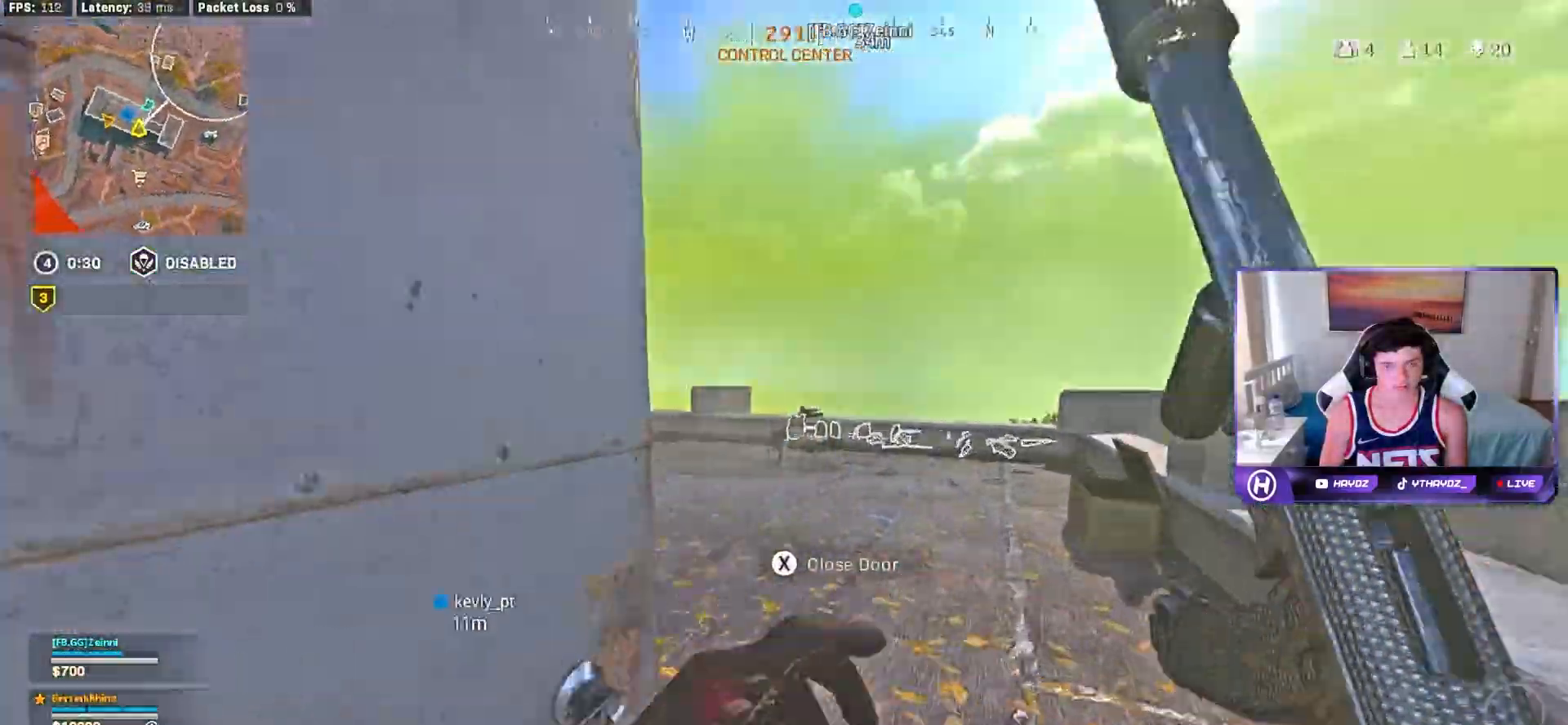
{"buttons": [], "left_stick": "left", "right_stick": "center", "events": [[50, "left_stick", "center"], [117, "right_stick", "center"], [133, "left_stick", "down-left"], [217, "left_stick", "left"]]}
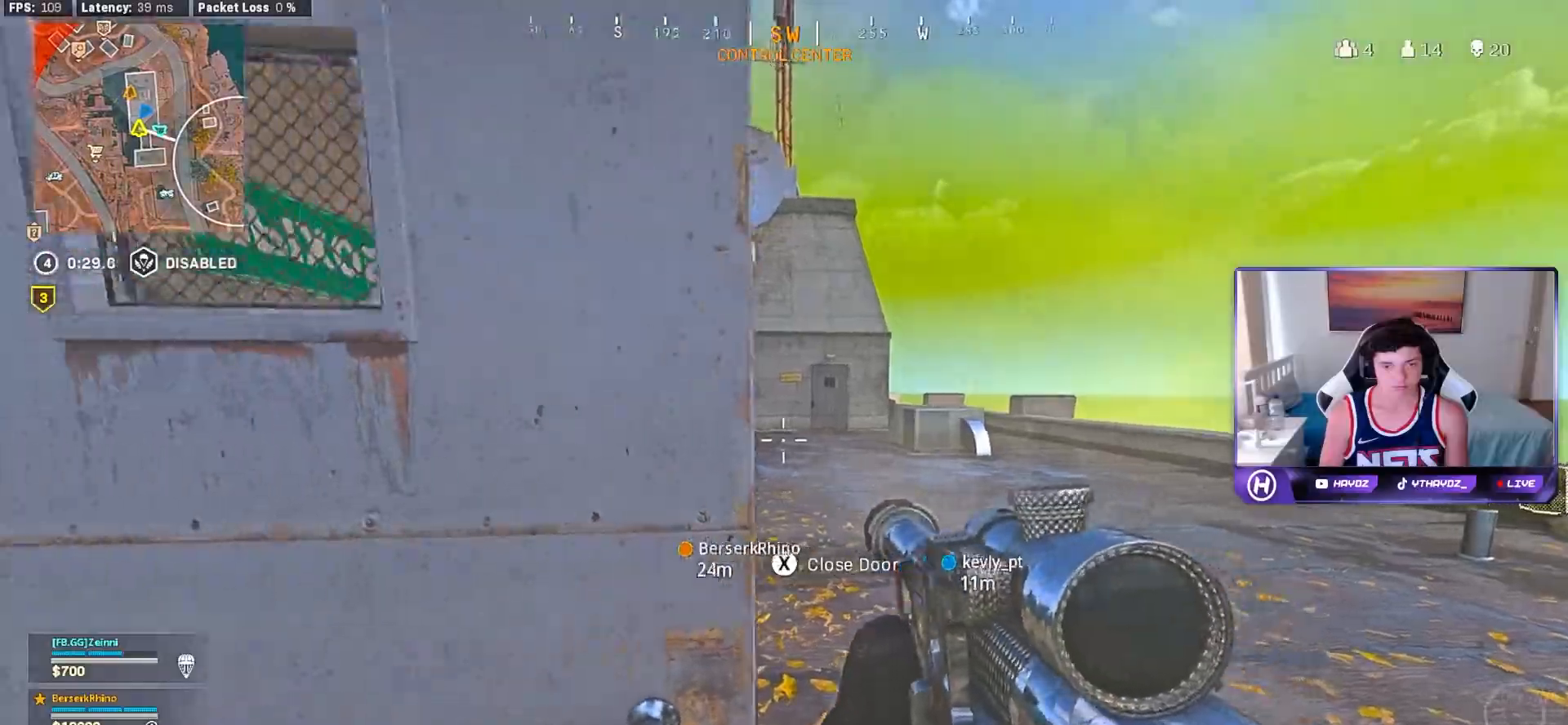
{"buttons": ["X"], "left_stick": "right", "right_stick": "right", "events": [[117, "X", "down"], [233, "left_stick", "down"], [317, "right_stick", "right"], [350, "left_stick", "right"]]}
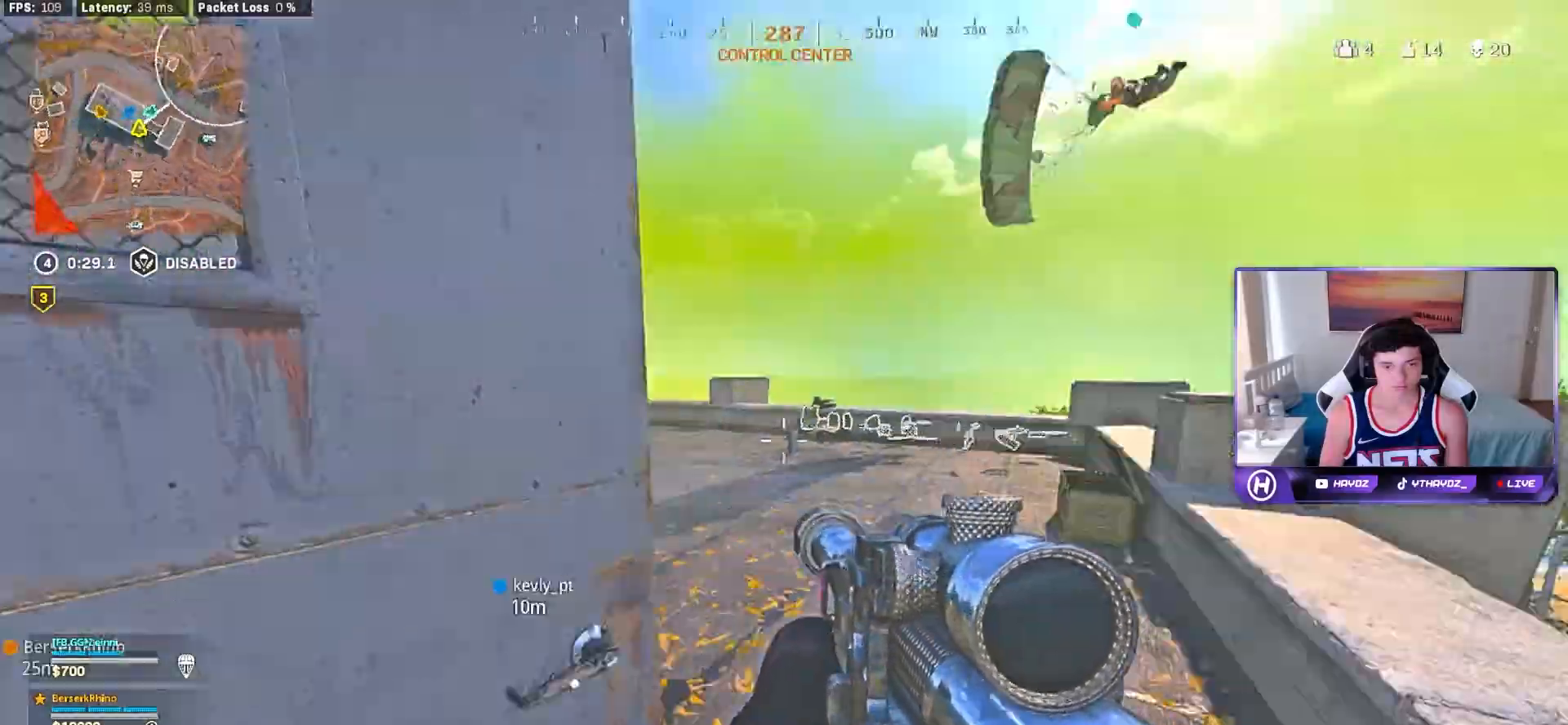
{"buttons": [], "left_stick": "up", "right_stick": "left", "events": [[33, "left_stick", "up-right"], [50, "right_stick", "center"], [167, "L3", "down"], [167, "left_stick", "up"], [183, "X", "up"], [217, "right_stick", "left"], [250, "L3", "up"], [317, "right_stick", "center"], [367, "L3", "down"], [450, "L3", "up"], [450, "right_stick", "left"]]}
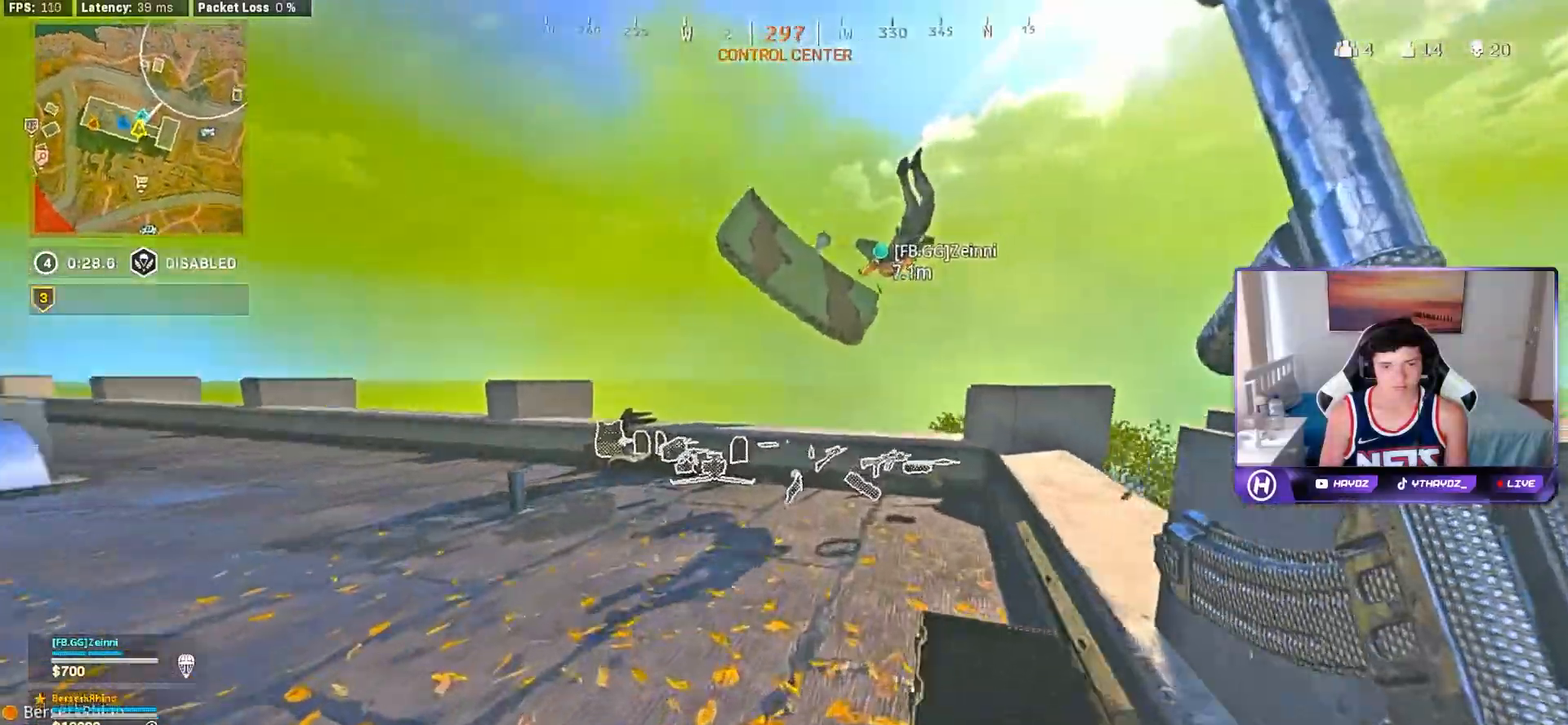
{"buttons": [], "left_stick": "up", "right_stick": "center", "events": [[83, "right_stick", "center"]]}
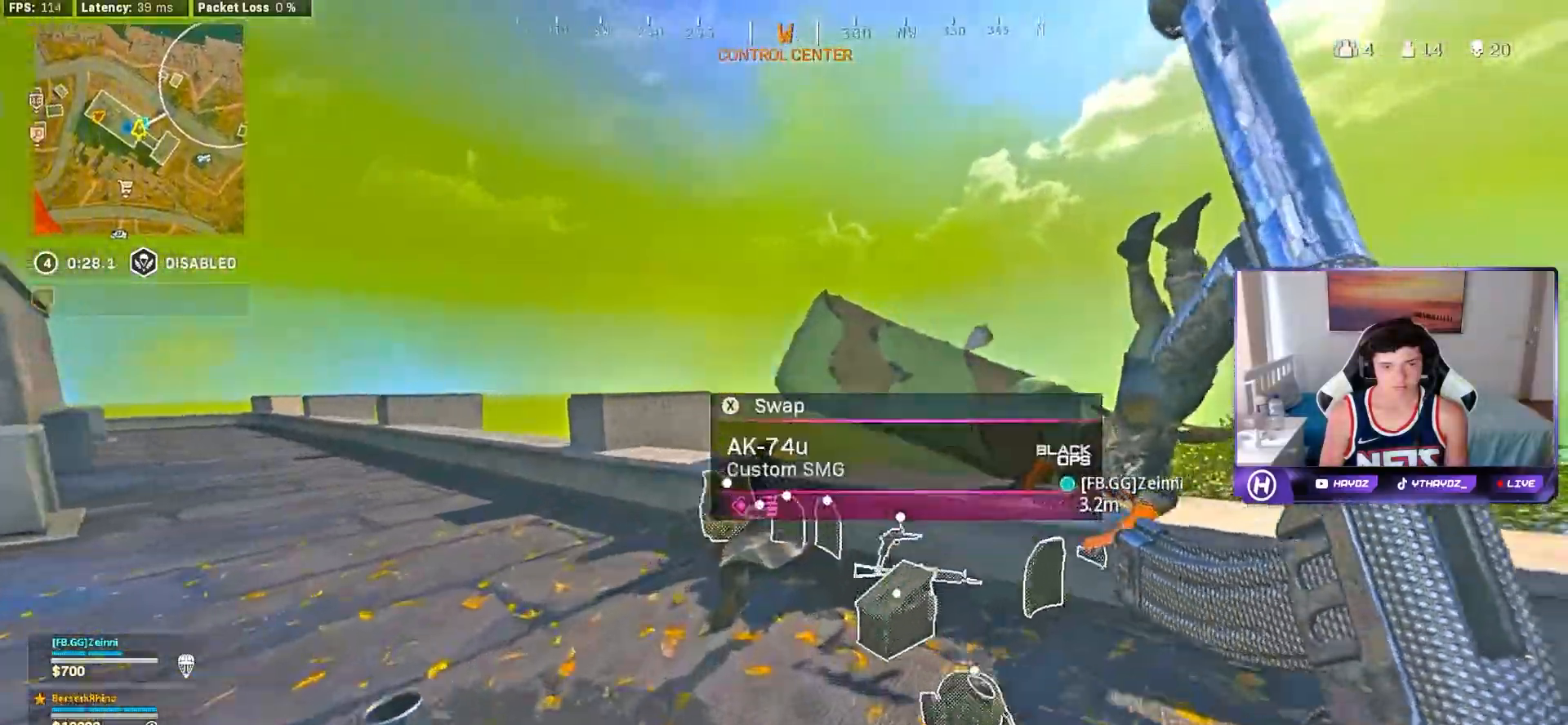
{"buttons": ["R3"], "left_stick": "down", "right_stick": "up-left", "events": [[117, "L3", "down"], [117, "R3", "down"], [133, "right_stick", "left"], [167, "L3", "up"], [200, "R3", "up"], [283, "left_stick", "left"], [300, "R3", "down"], [333, "left_stick", "down-left"], [367, "R3", "up"], [467, "R3", "down"], [467, "right_stick", "up-left"], [500, "left_stick", "down"]]}
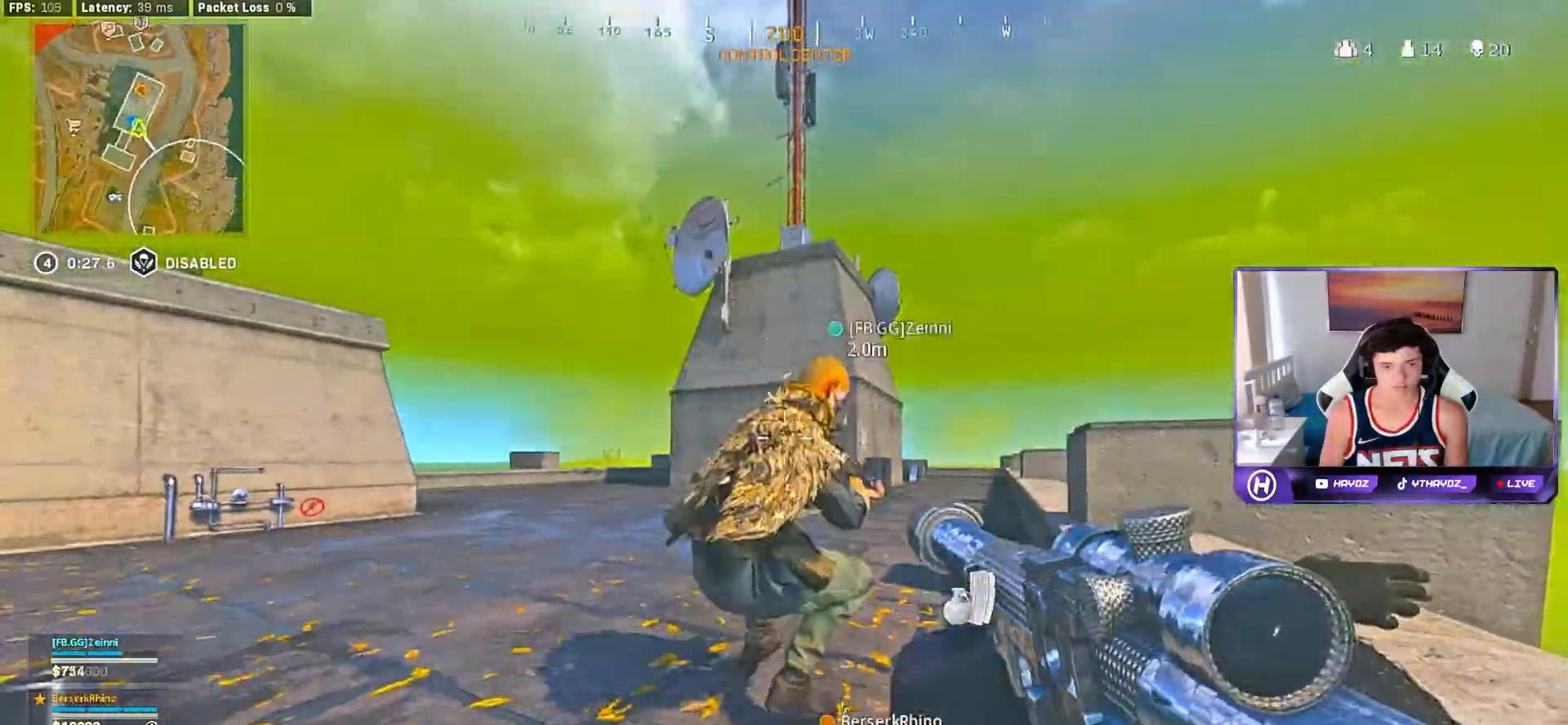
{"buttons": [], "left_stick": "up", "right_stick": "center", "events": [[50, "R3", "up"], [133, "left_stick", "down-left"], [283, "right_stick", "center"], [300, "left_stick", "left"], [383, "Y", "down"], [450, "left_stick", "up"], [467, "Y", "up"]]}
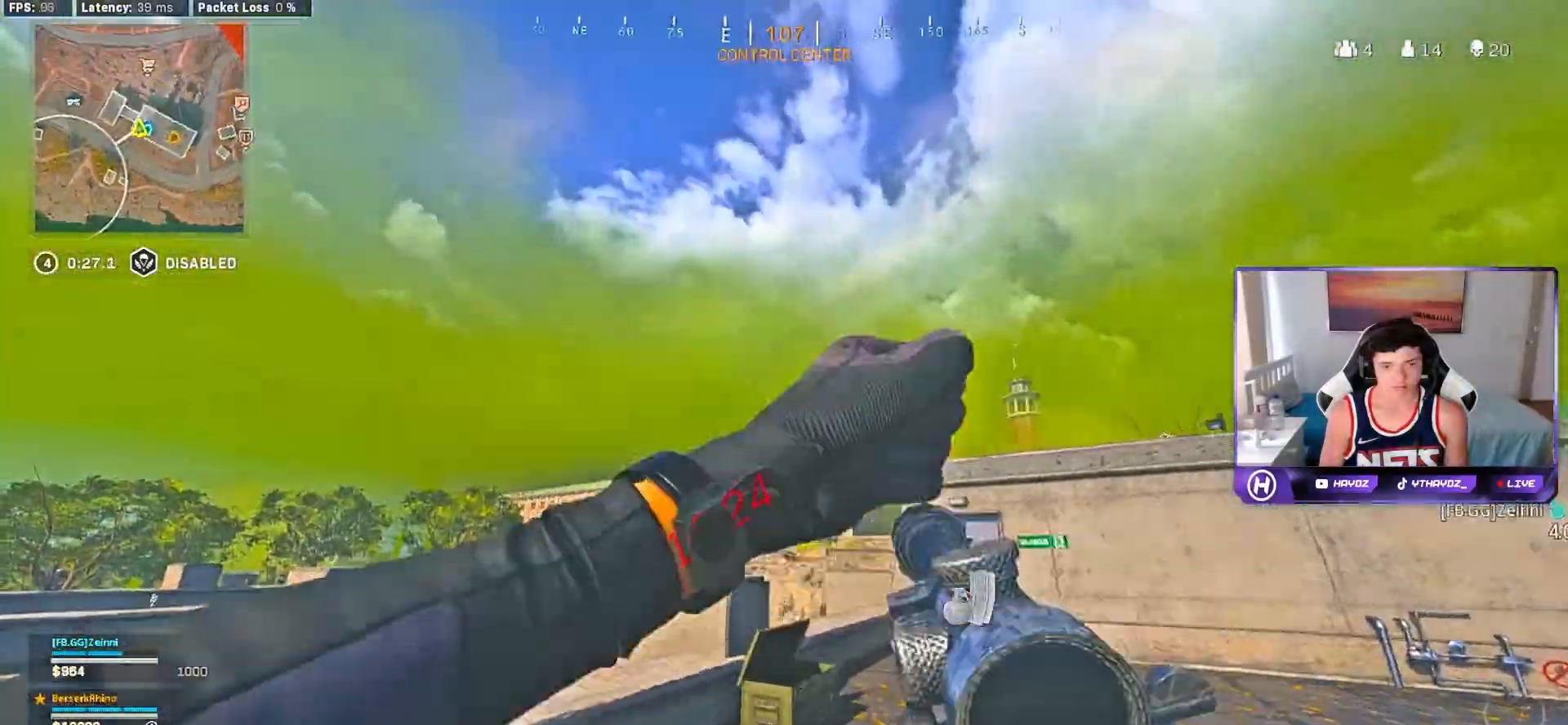
{"buttons": [], "left_stick": "right", "right_stick": "center", "events": [[183, "right_stick", "down"], [200, "left_stick", "up-right"], [300, "right_stick", "center"], [417, "Y", "down"], [483, "left_stick", "right"], [500, "Y", "up"]]}
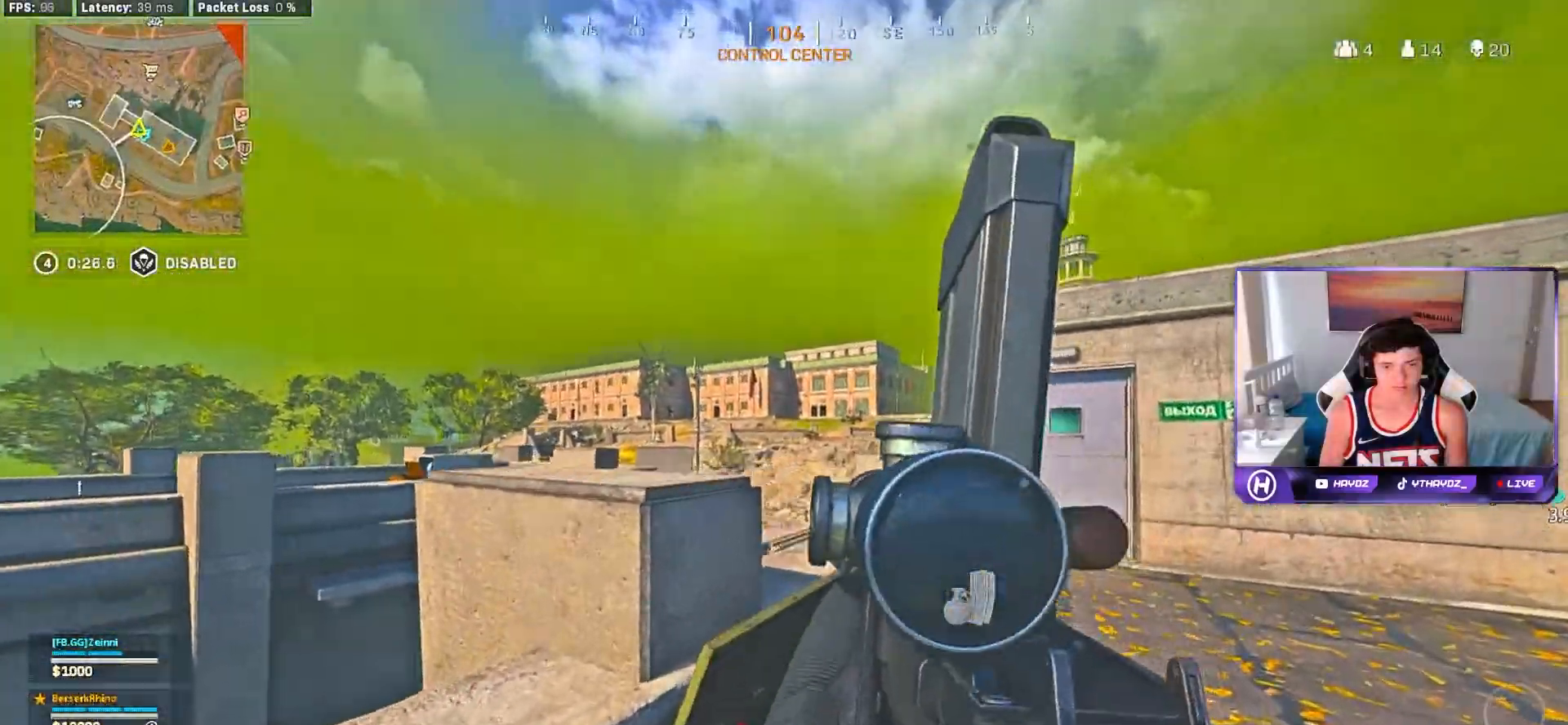
{"buttons": ["Y"], "left_stick": "right", "right_stick": "center", "events": [[67, "Y", "down"], [150, "Y", "up"], [333, "Y", "down"], [400, "Y", "up"], [467, "Y", "down"]]}
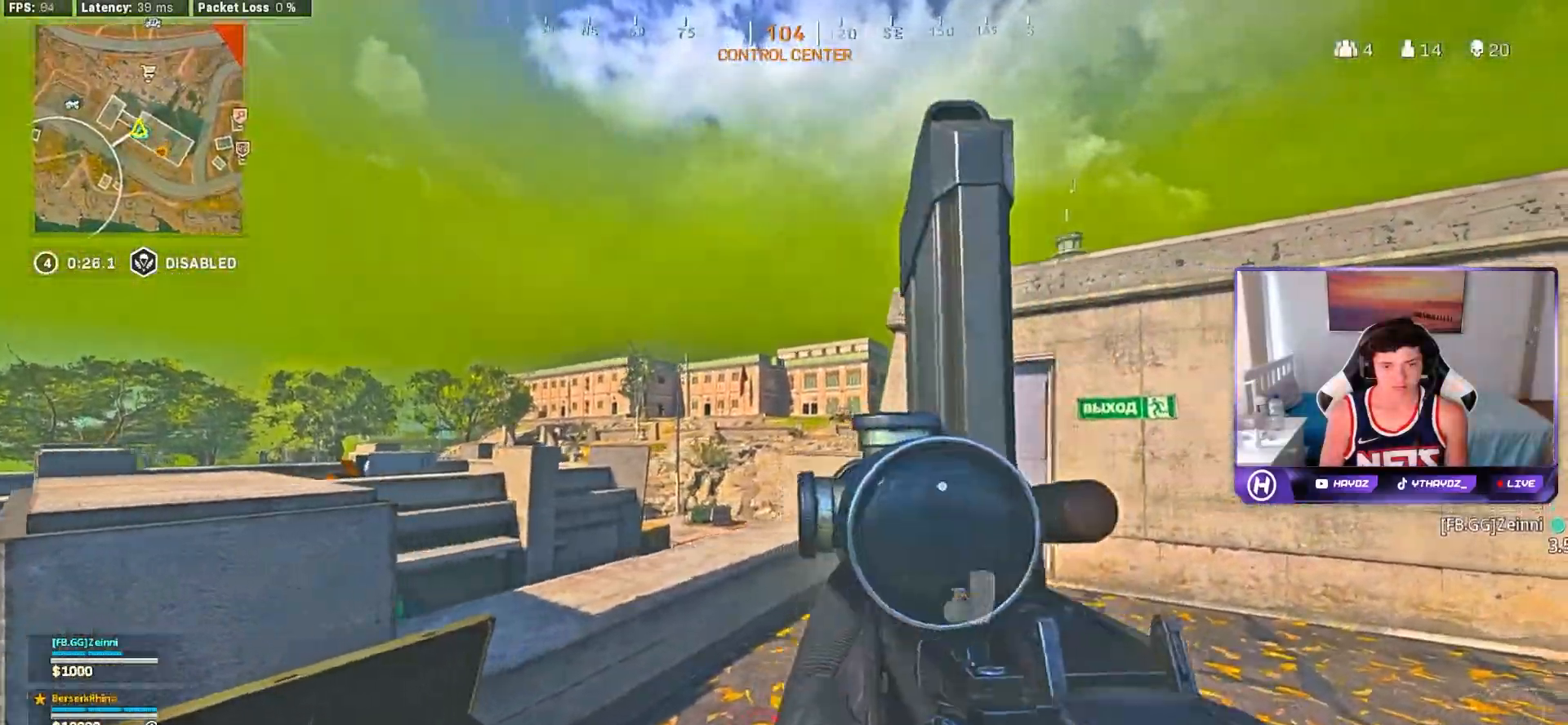
{"buttons": [], "left_stick": "down-left", "right_stick": "center", "events": [[50, "Y", "up"], [317, "left_stick", "center"], [450, "left_stick", "down-left"]]}
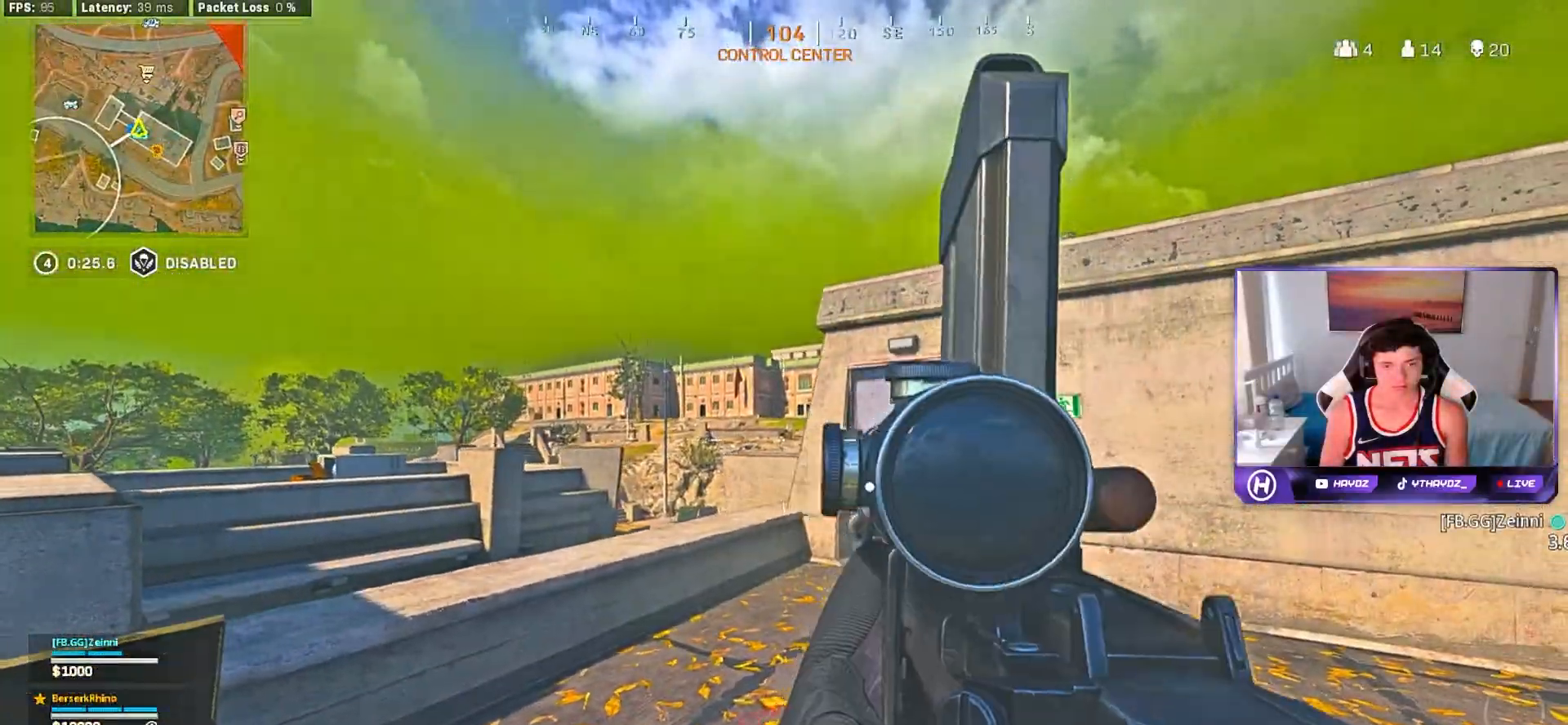
{"buttons": ["R3"], "left_stick": "down-right", "right_stick": "right", "events": [[400, "left_stick", "down-right"], [433, "R3", "down"], [433, "right_stick", "right"]]}
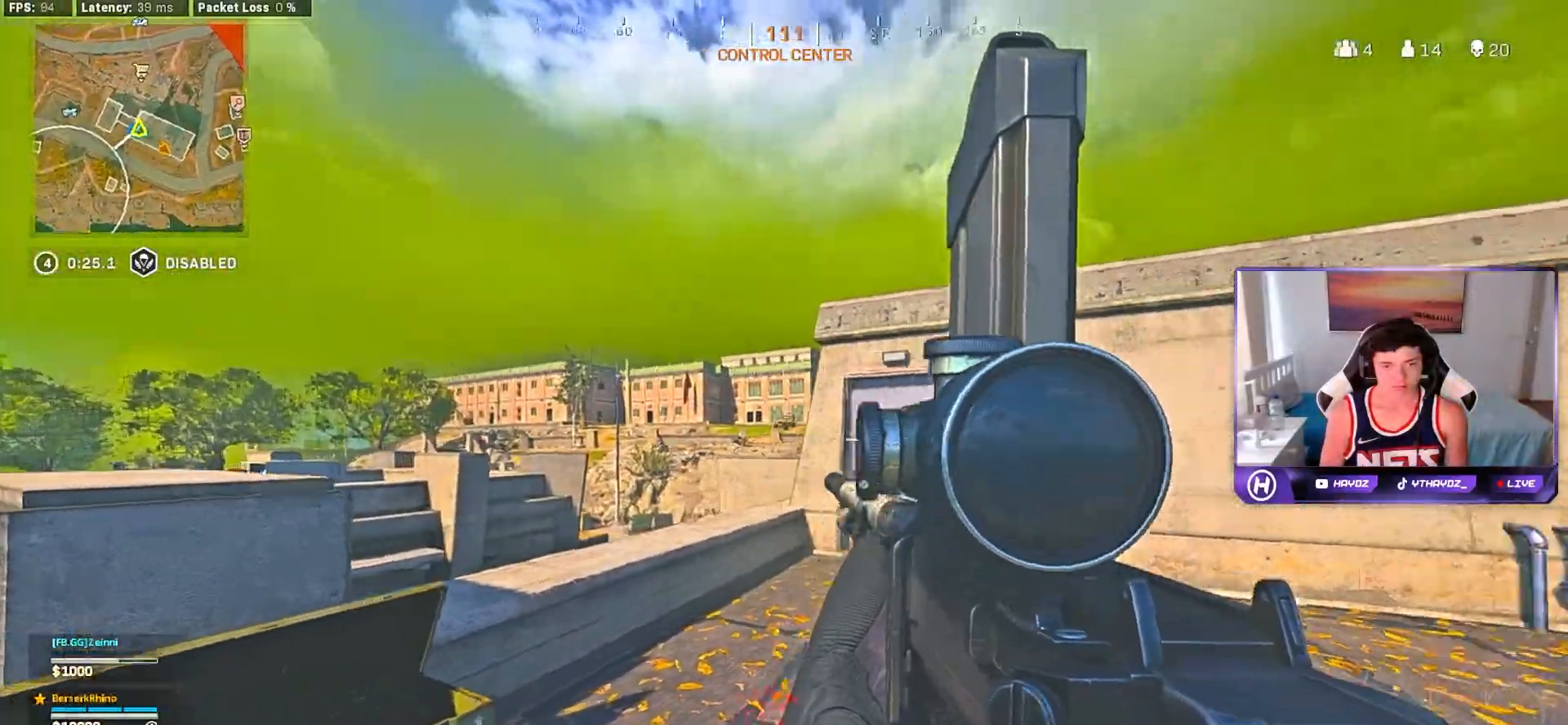
{"buttons": [], "left_stick": "up", "right_stick": "right", "events": [[17, "R3", "up"], [17, "left_stick", "up-right"], [117, "right_stick", "center"], [133, "L3", "down"], [150, "left_stick", "up"], [233, "L3", "up"], [350, "right_stick", "right"], [367, "L3", "down"], [433, "L3", "up"]]}
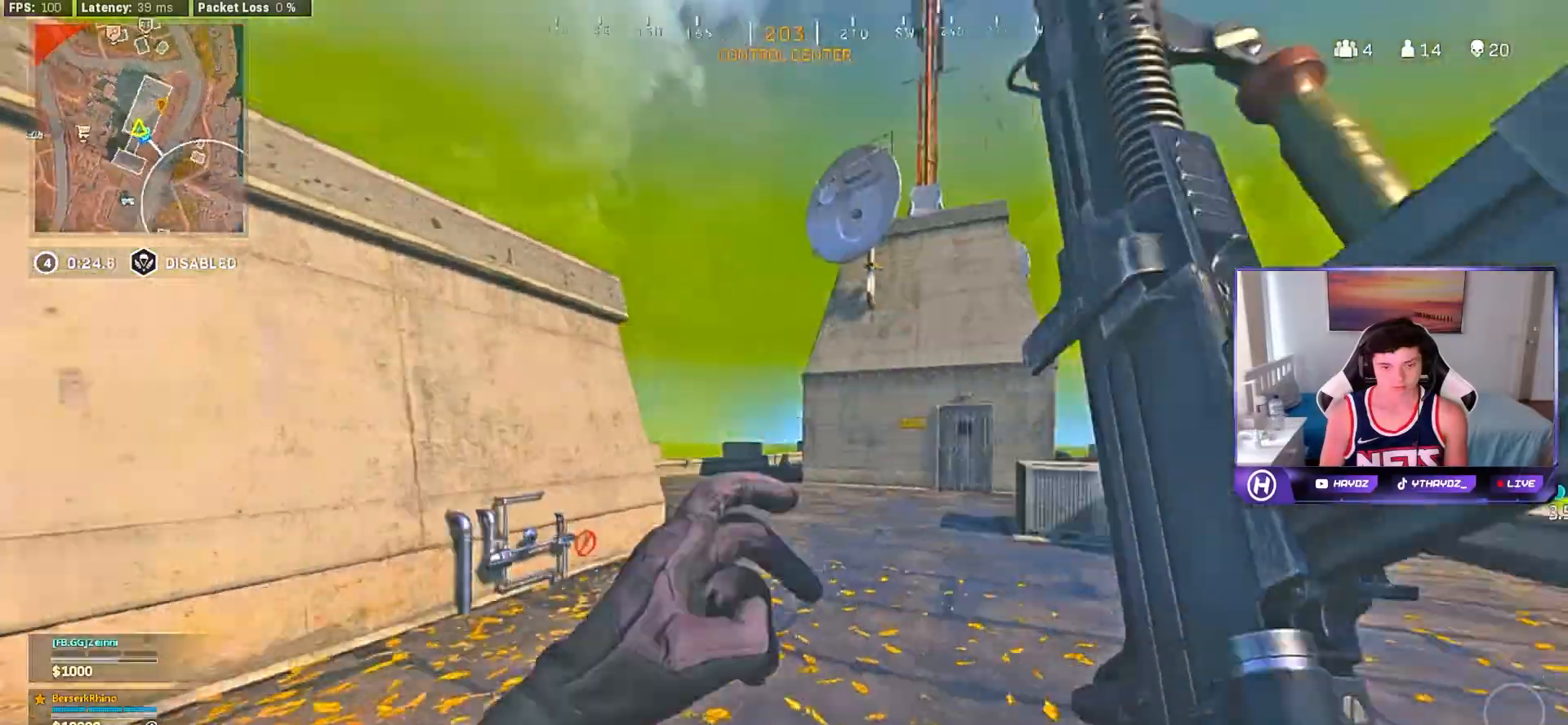
{"buttons": [], "left_stick": "up", "right_stick": "center", "events": [[17, "right_stick", "center"], [100, "Y", "down"], [167, "Y", "up"]]}
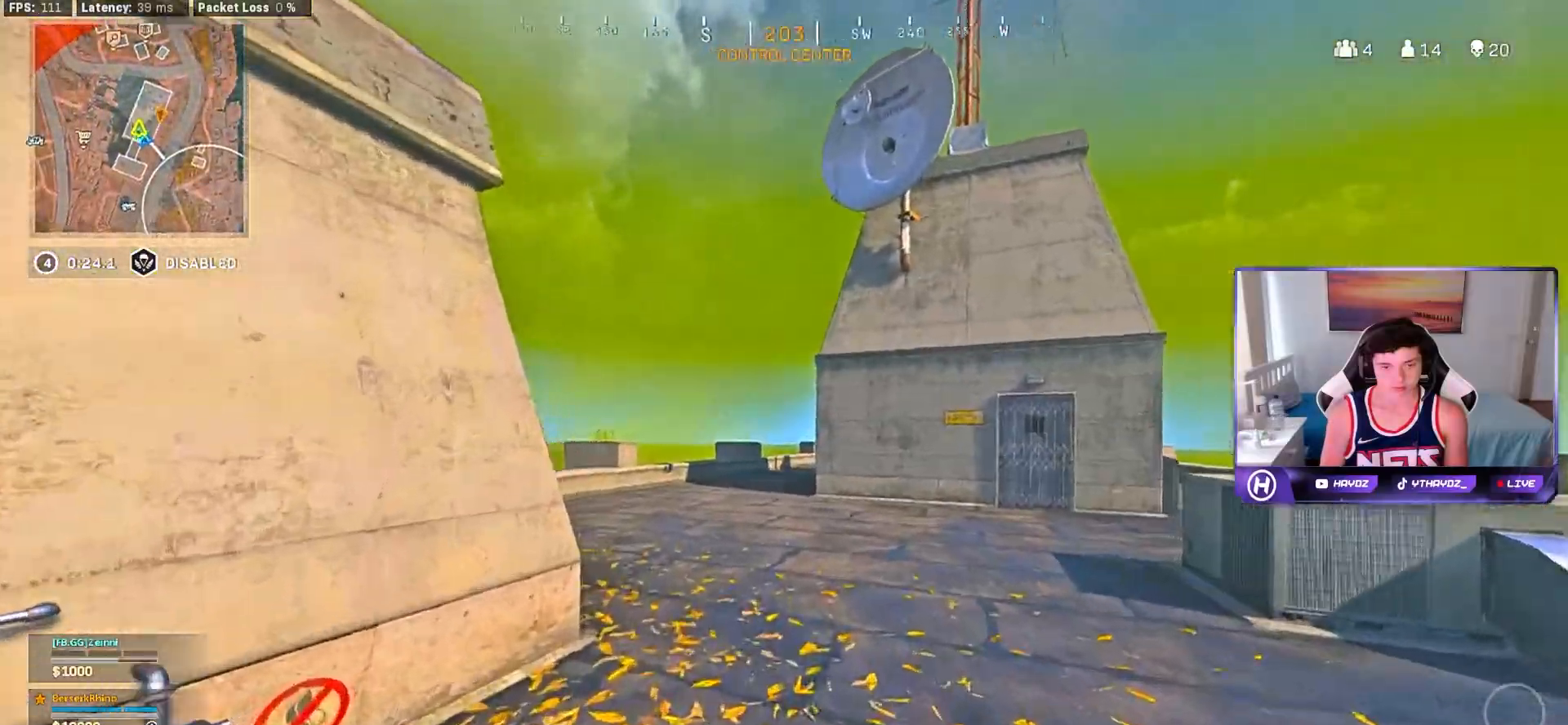
{"buttons": [], "left_stick": "up", "right_stick": "center", "events": [[83, "right_stick", "left"], [250, "right_stick", "center"], [333, "Y", "down"], [417, "Y", "up"]]}
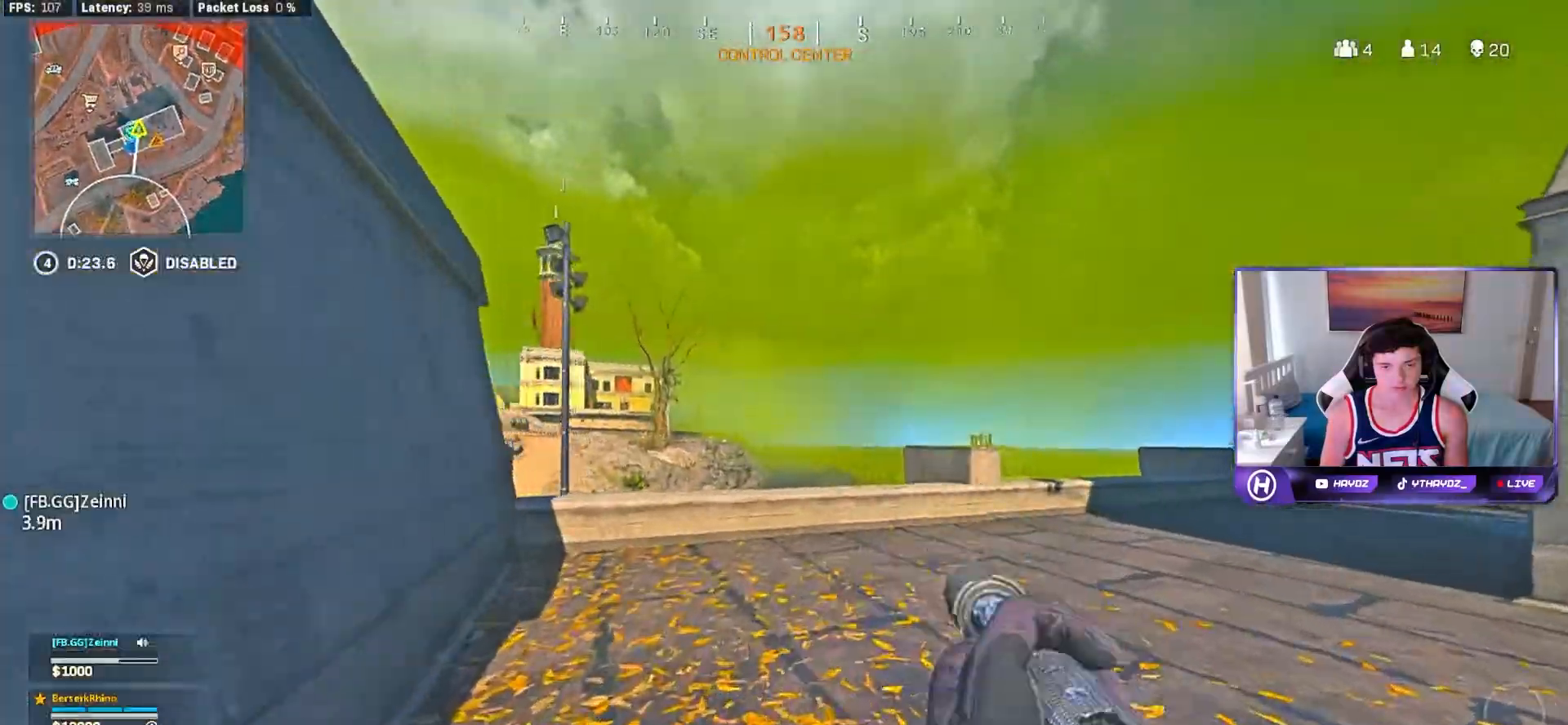
{"buttons": ["R3"], "left_stick": "down-left", "right_stick": "down-right", "events": [[33, "right_stick", "left"], [167, "right_stick", "center"], [267, "R3", "down"], [333, "R3", "up"], [400, "left_stick", "down-left"], [417, "right_stick", "right"], [467, "R3", "down"], [483, "right_stick", "down-right"]]}
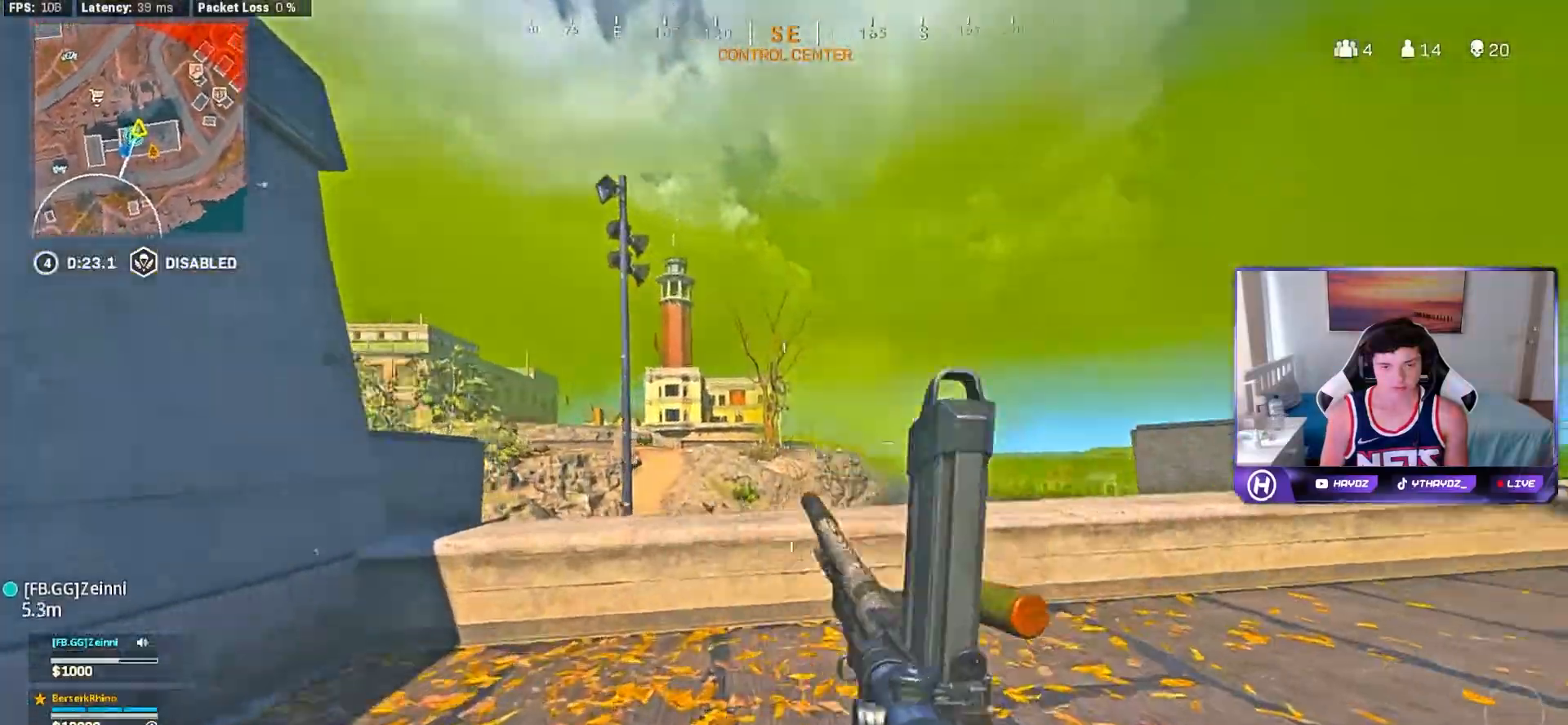
{"buttons": [], "left_stick": "down-left", "right_stick": "center", "events": [[33, "R3", "up"], [133, "R3", "down"], [150, "right_stick", "center"], [183, "R3", "up"]]}
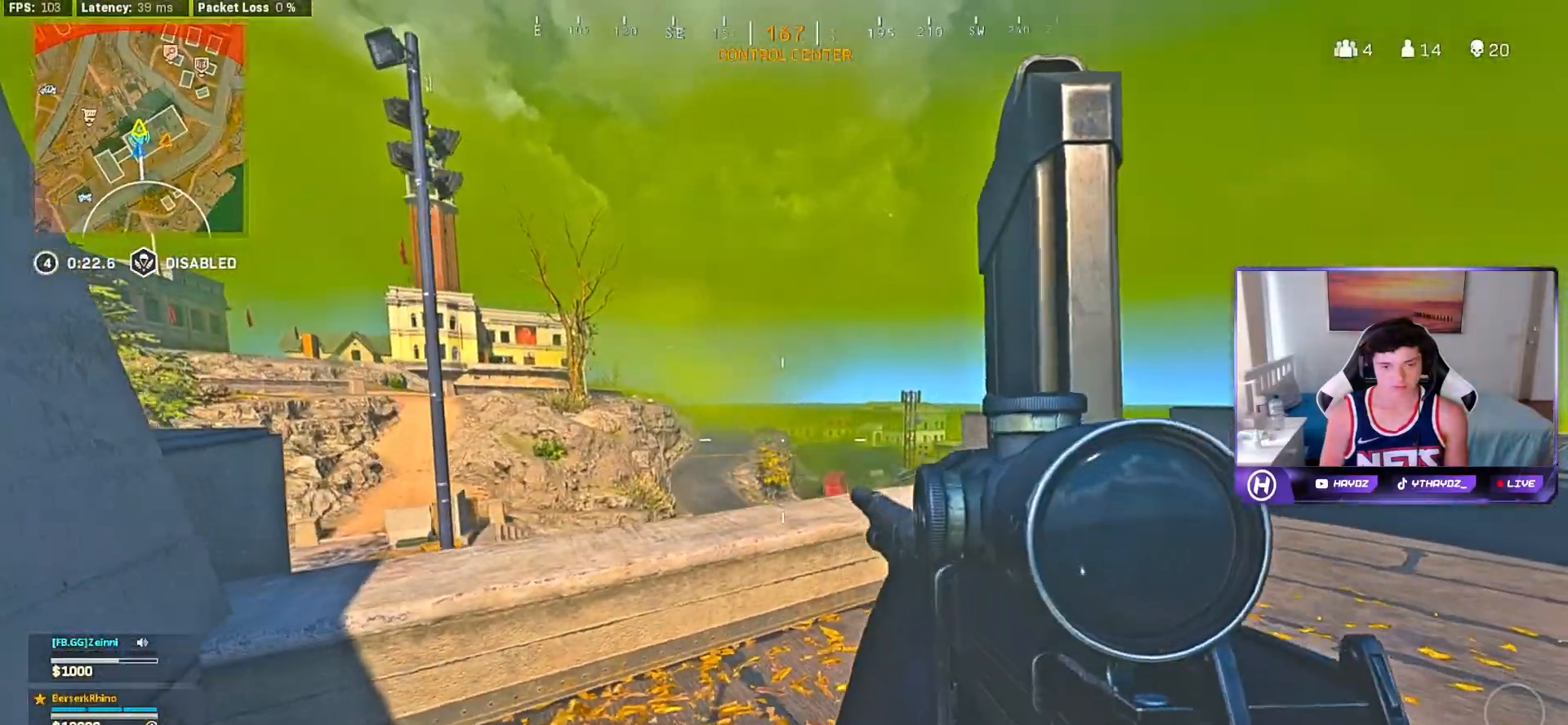
{"buttons": [], "left_stick": "center", "right_stick": "center", "events": [[17, "left_stick", "center"], [67, "right_stick", "left"], [100, "left_stick", "right"], [233, "right_stick", "center"], [333, "left_stick", "center"], [383, "left_stick", "down-left"], [467, "left_stick", "center"]]}